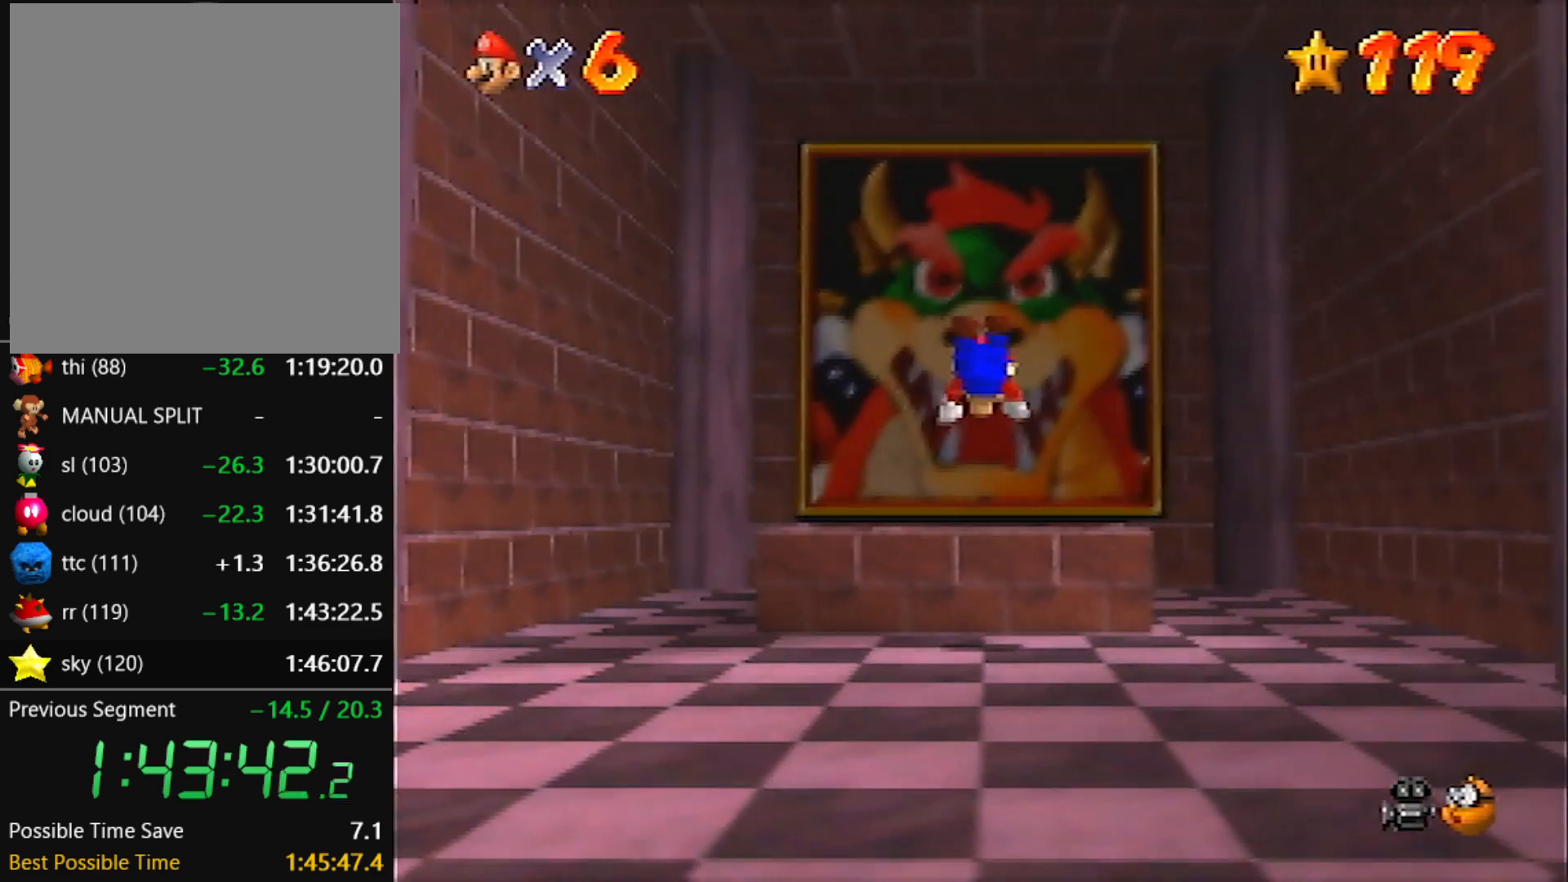
Gameplay with a controller (Nintendo layout); each line is a JSON object with the inputs held at the frame after it. "events" lists button and stick changes between this image and that frame as [ms after this image, input, new state], when the widget could be followed in between. Not read: L3 R3 START.
{"buttons": [], "left_stick": "center", "events": [[167, "left_stick", "down-left"], [301, "left_stick", "center"]]}
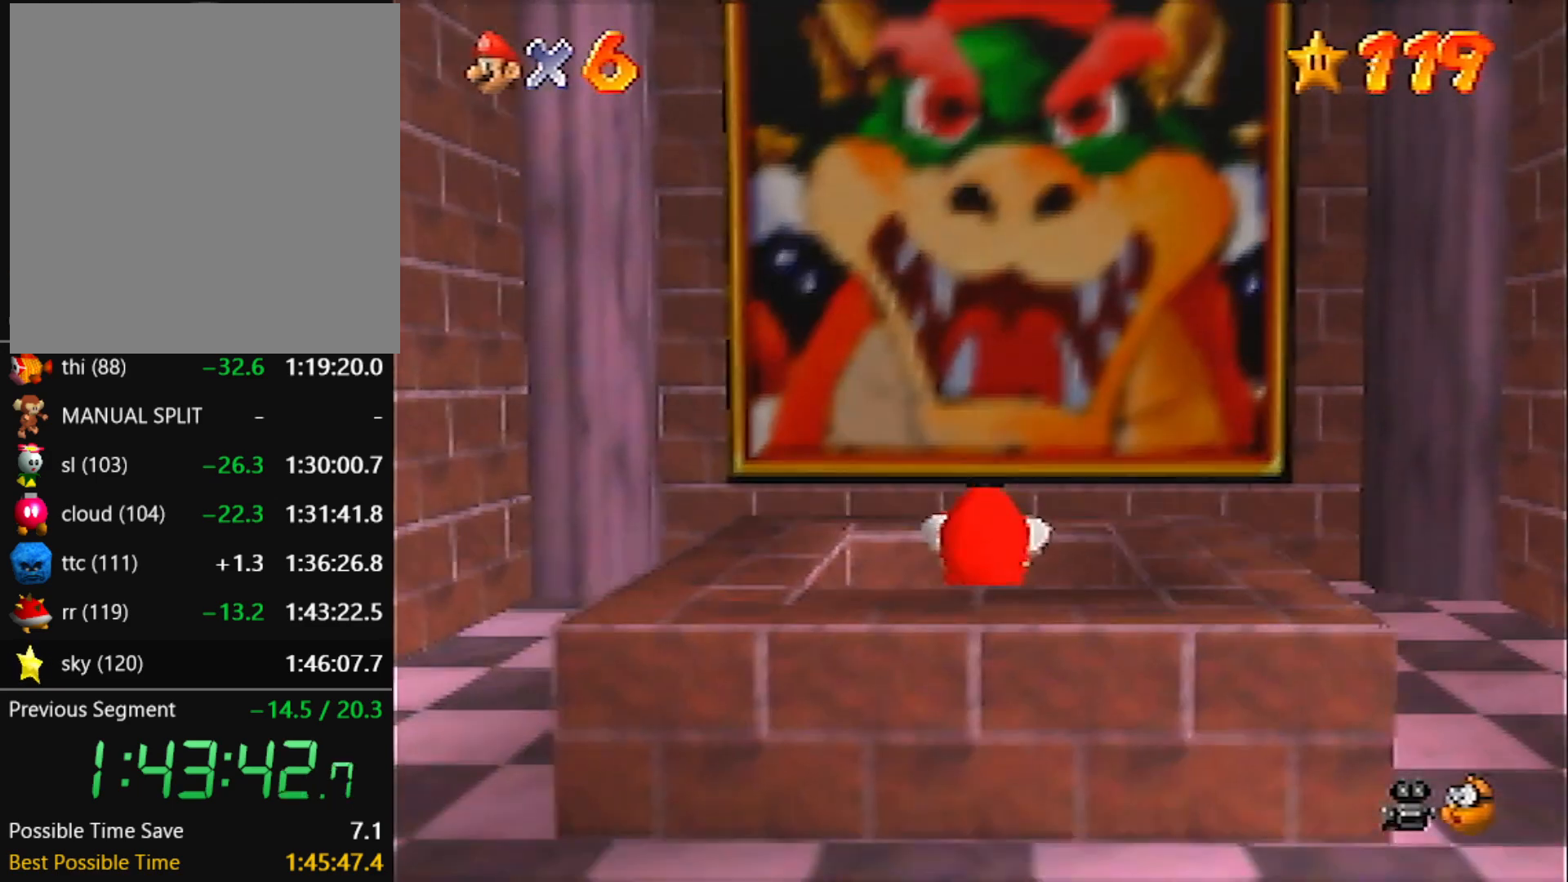
{"buttons": [], "left_stick": "center", "events": [[67, "Z", "down"], [167, "Z", "up"]]}
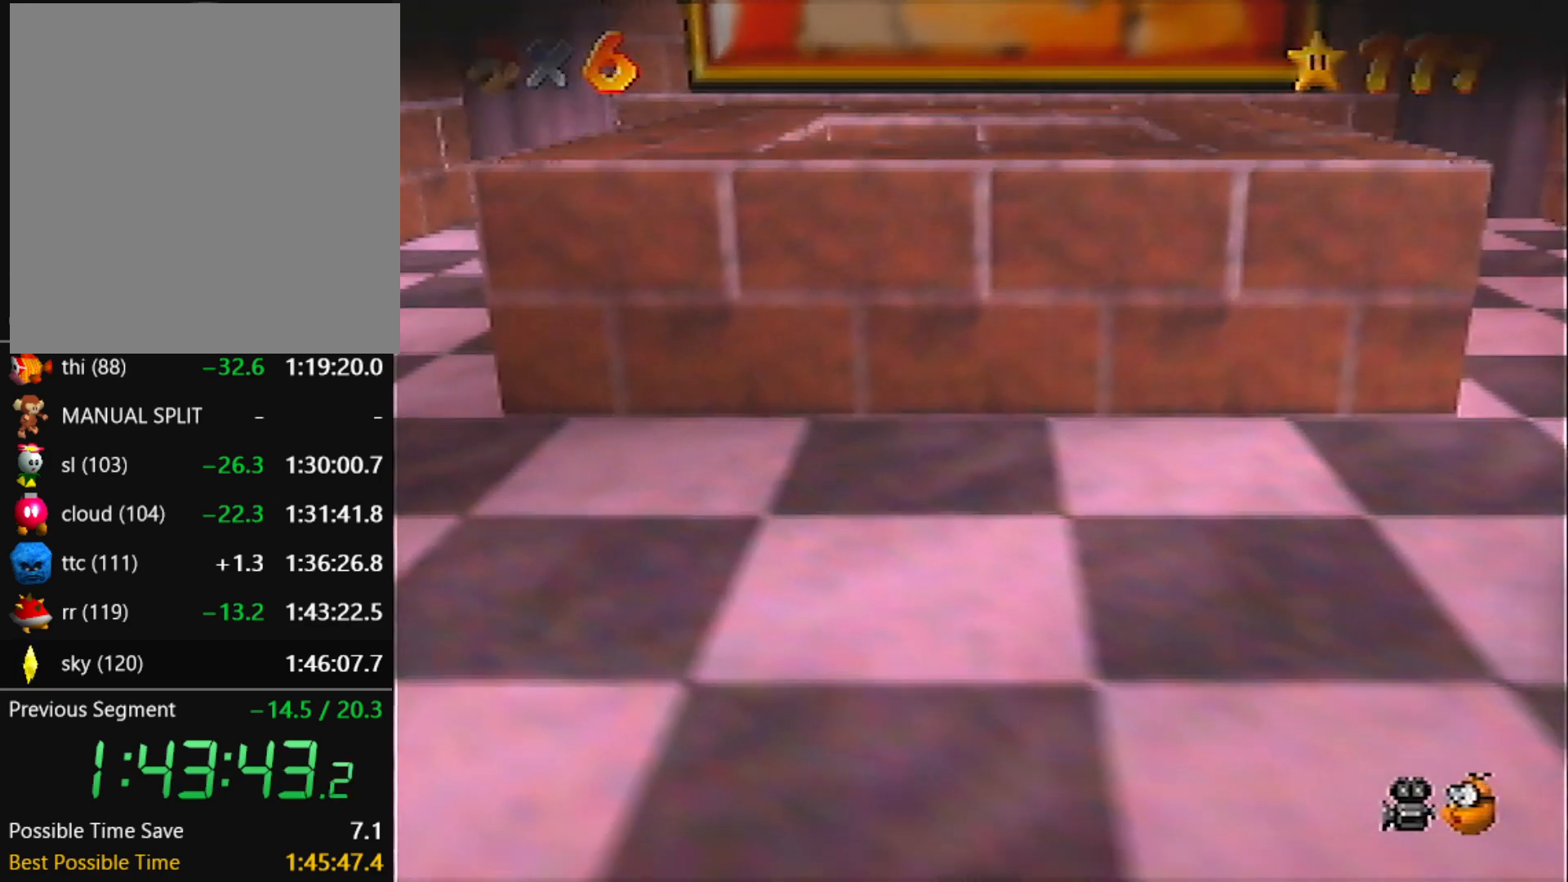
{"buttons": [], "left_stick": "center", "events": []}
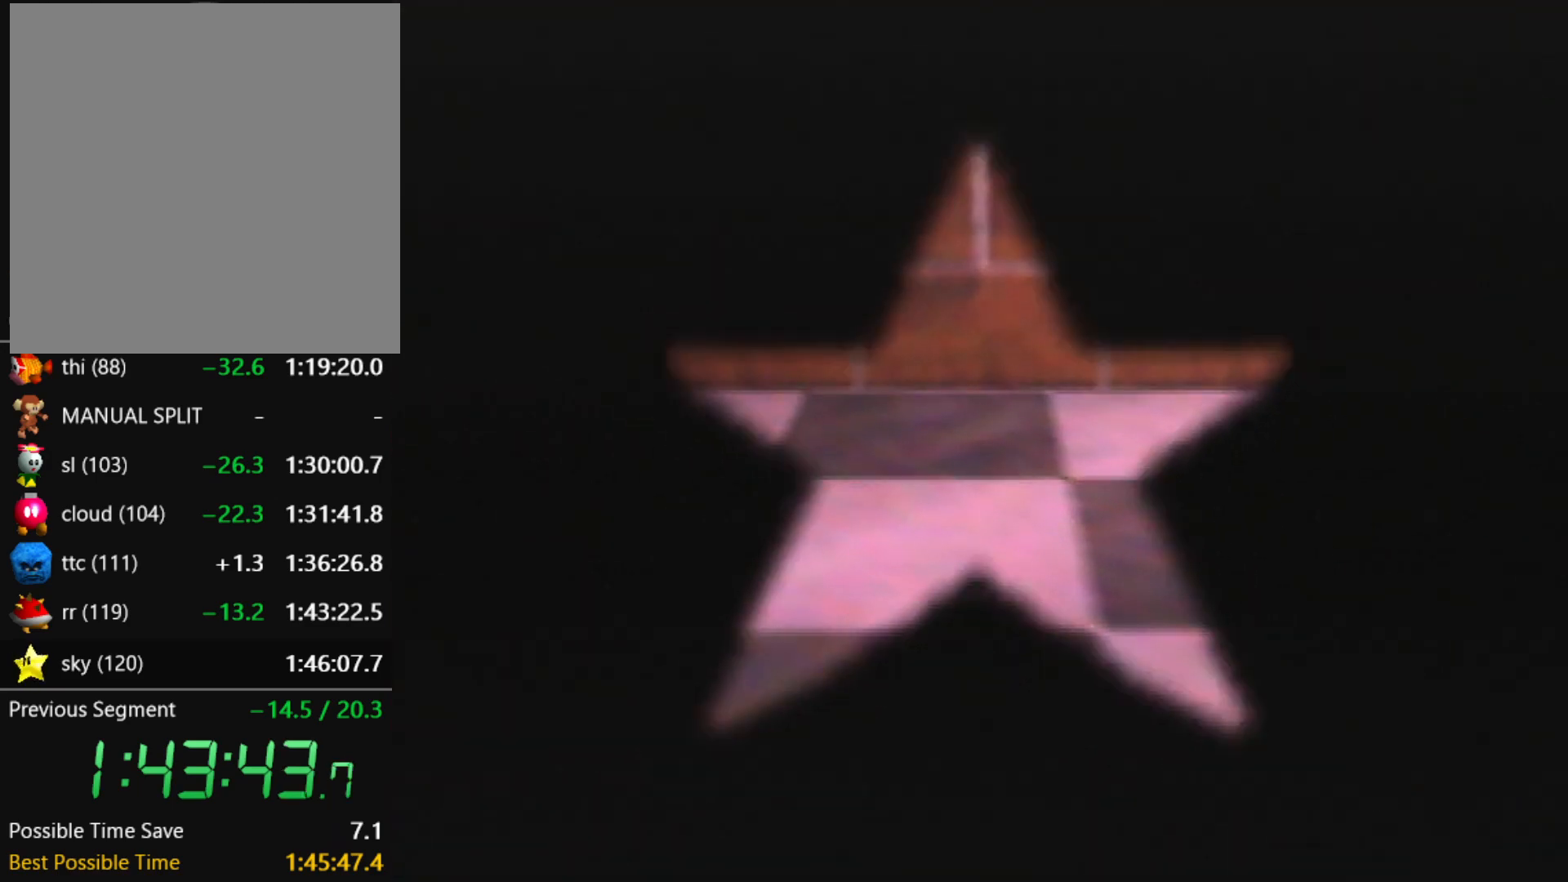
{"buttons": [], "left_stick": "center", "events": []}
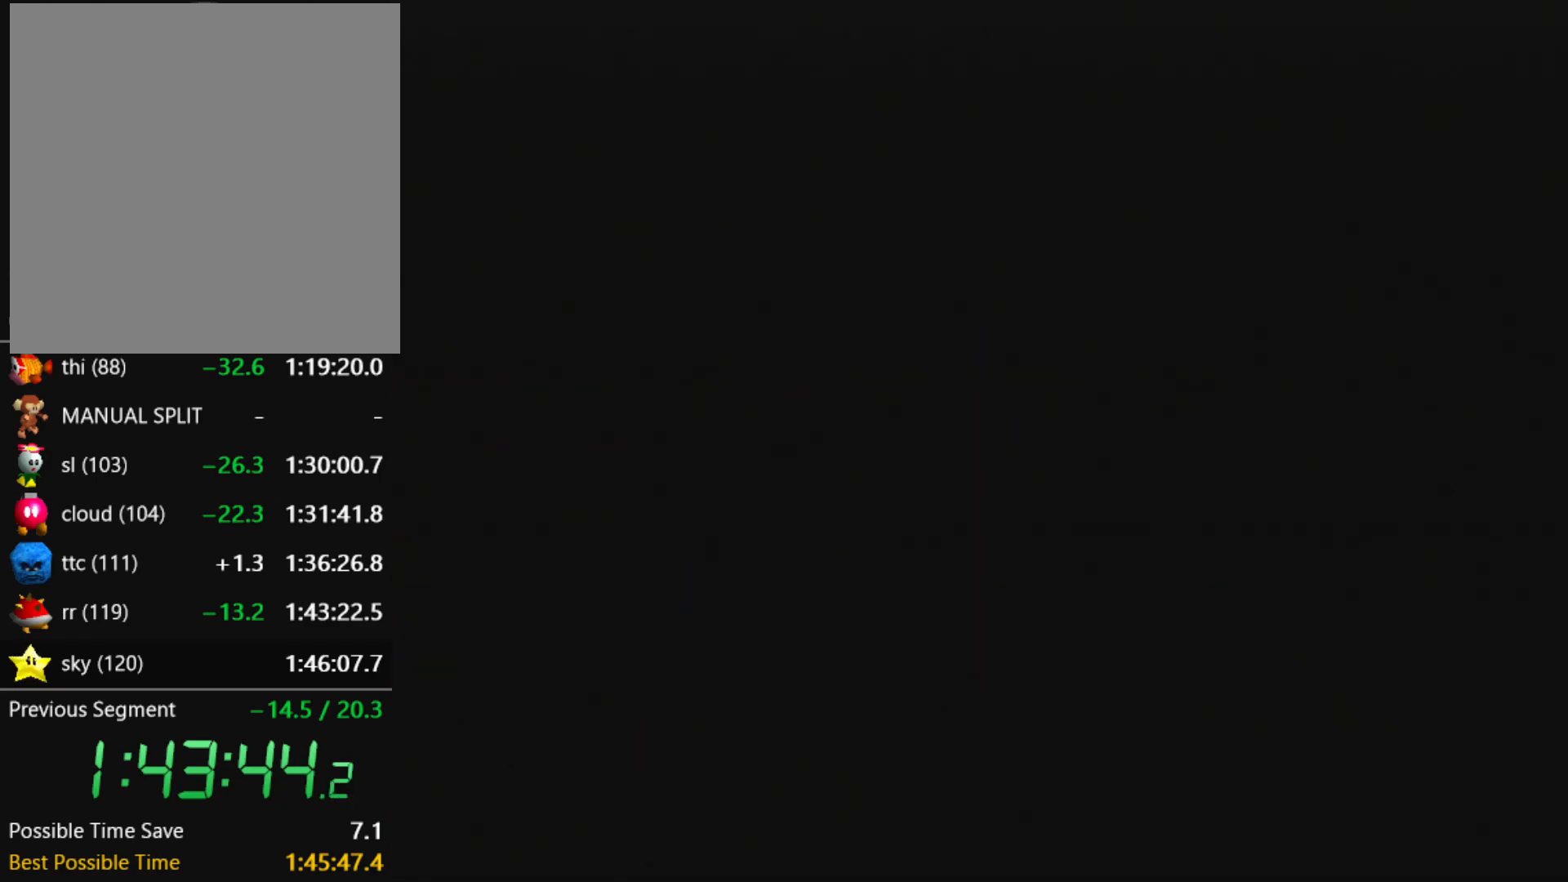
{"buttons": [], "left_stick": "right", "events": [[100, "left_stick", "right"]]}
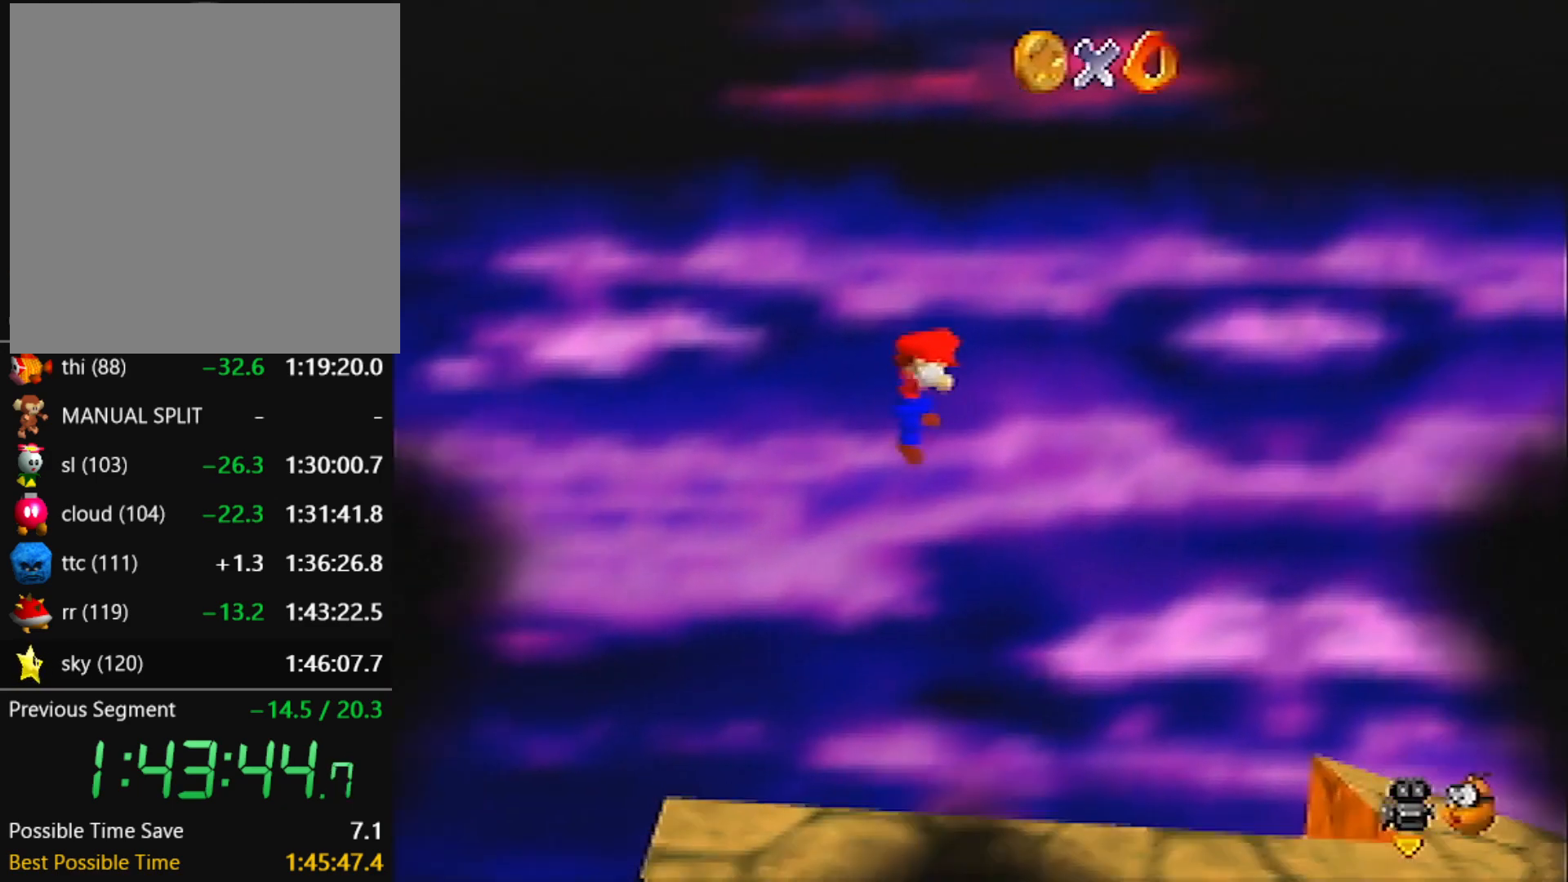
{"buttons": [], "left_stick": "right", "events": []}
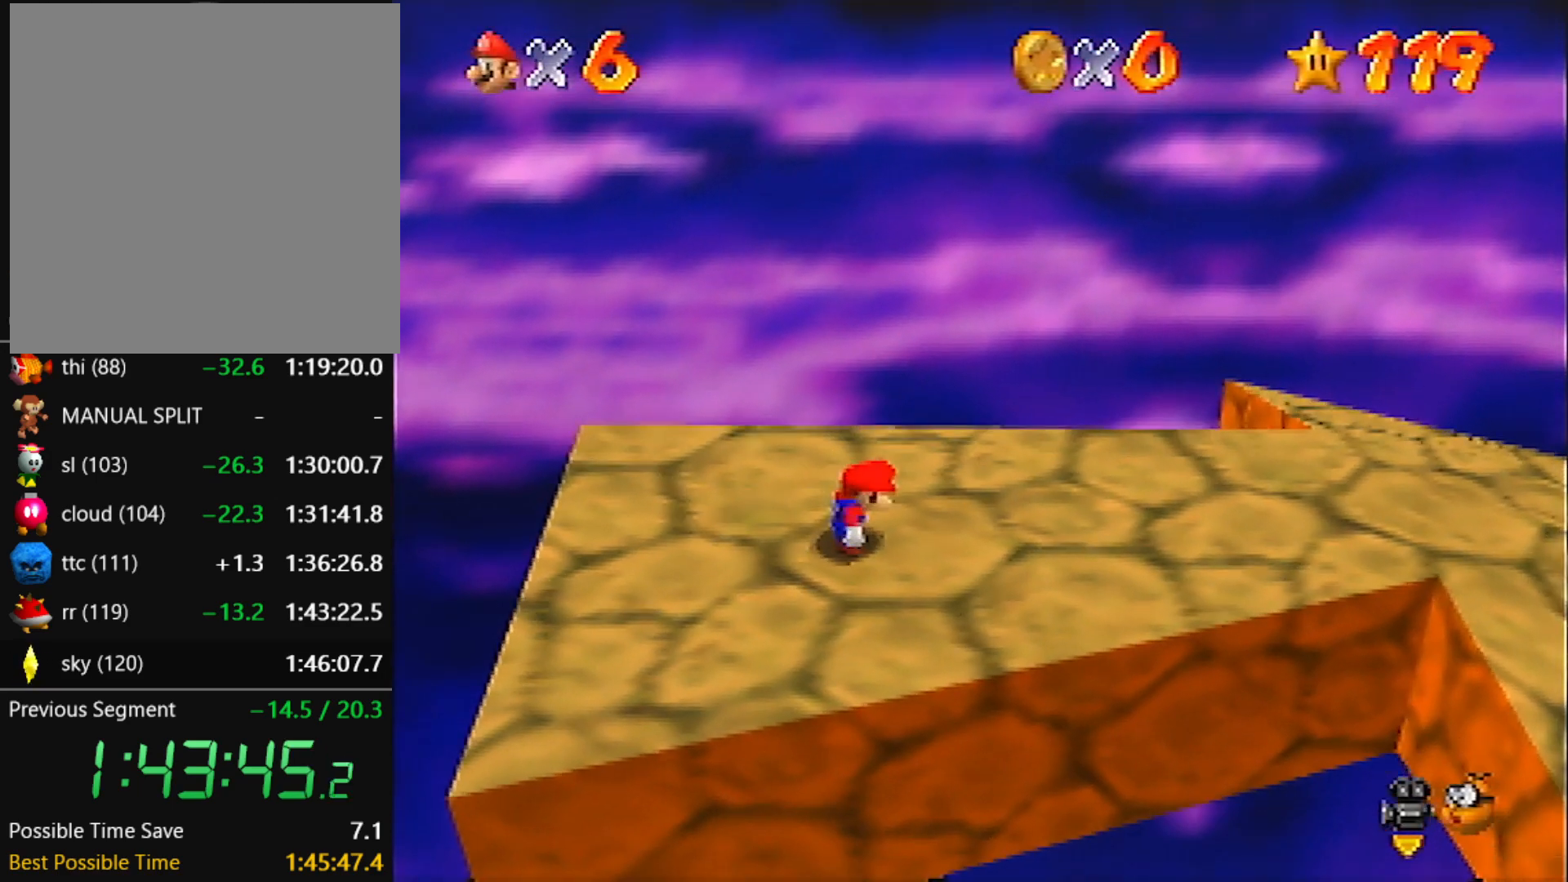
{"buttons": [], "left_stick": "right", "events": []}
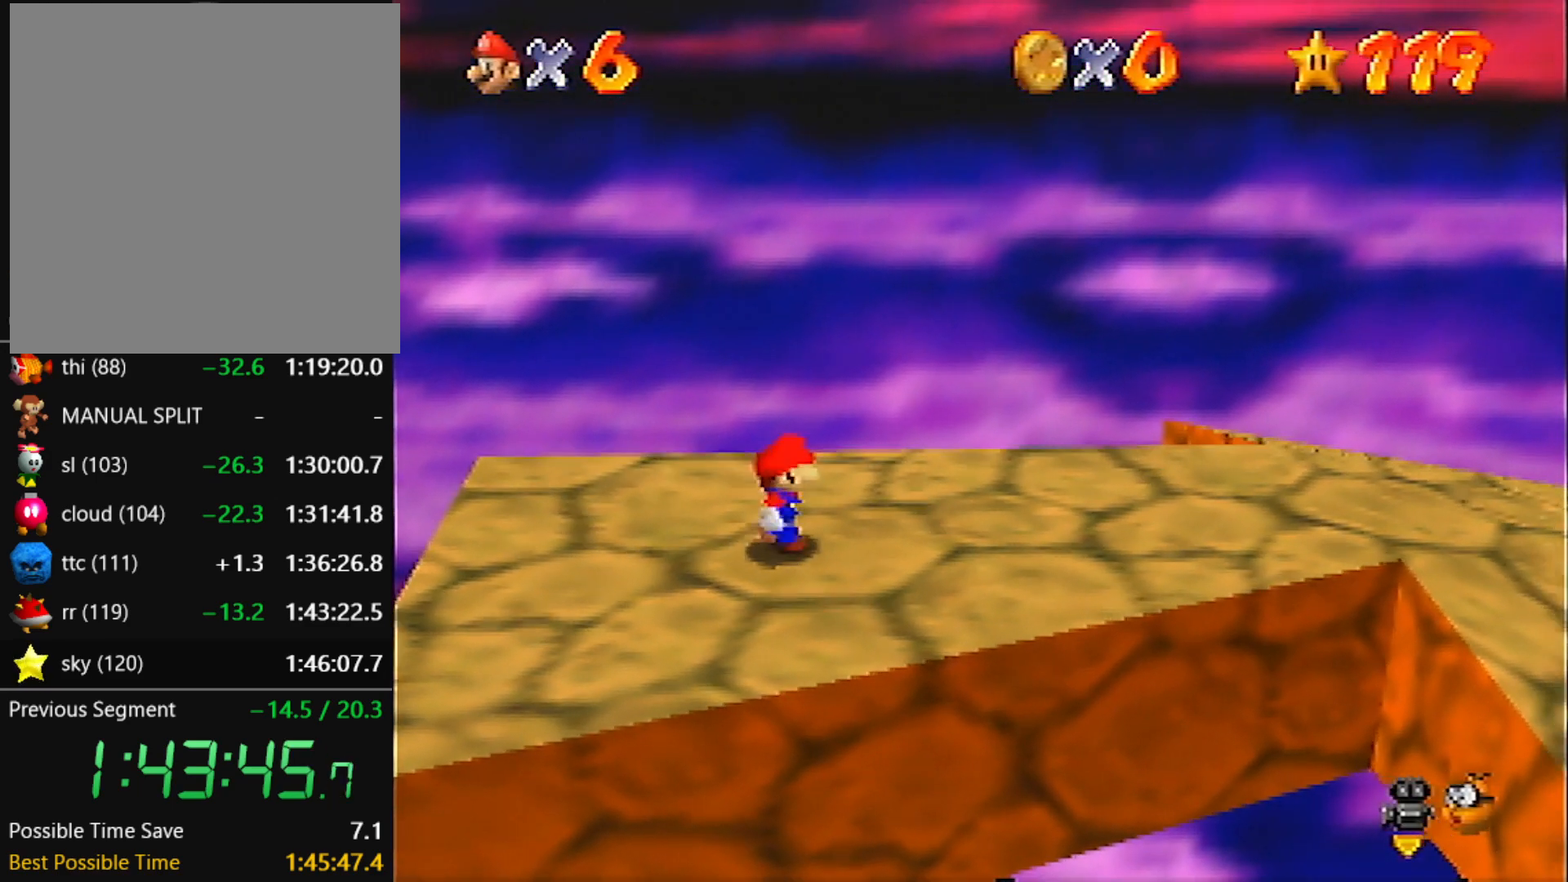
{"buttons": ["Z"], "left_stick": "right", "events": [[133, "Z", "down"], [167, "A", "down"], [300, "A", "up"]]}
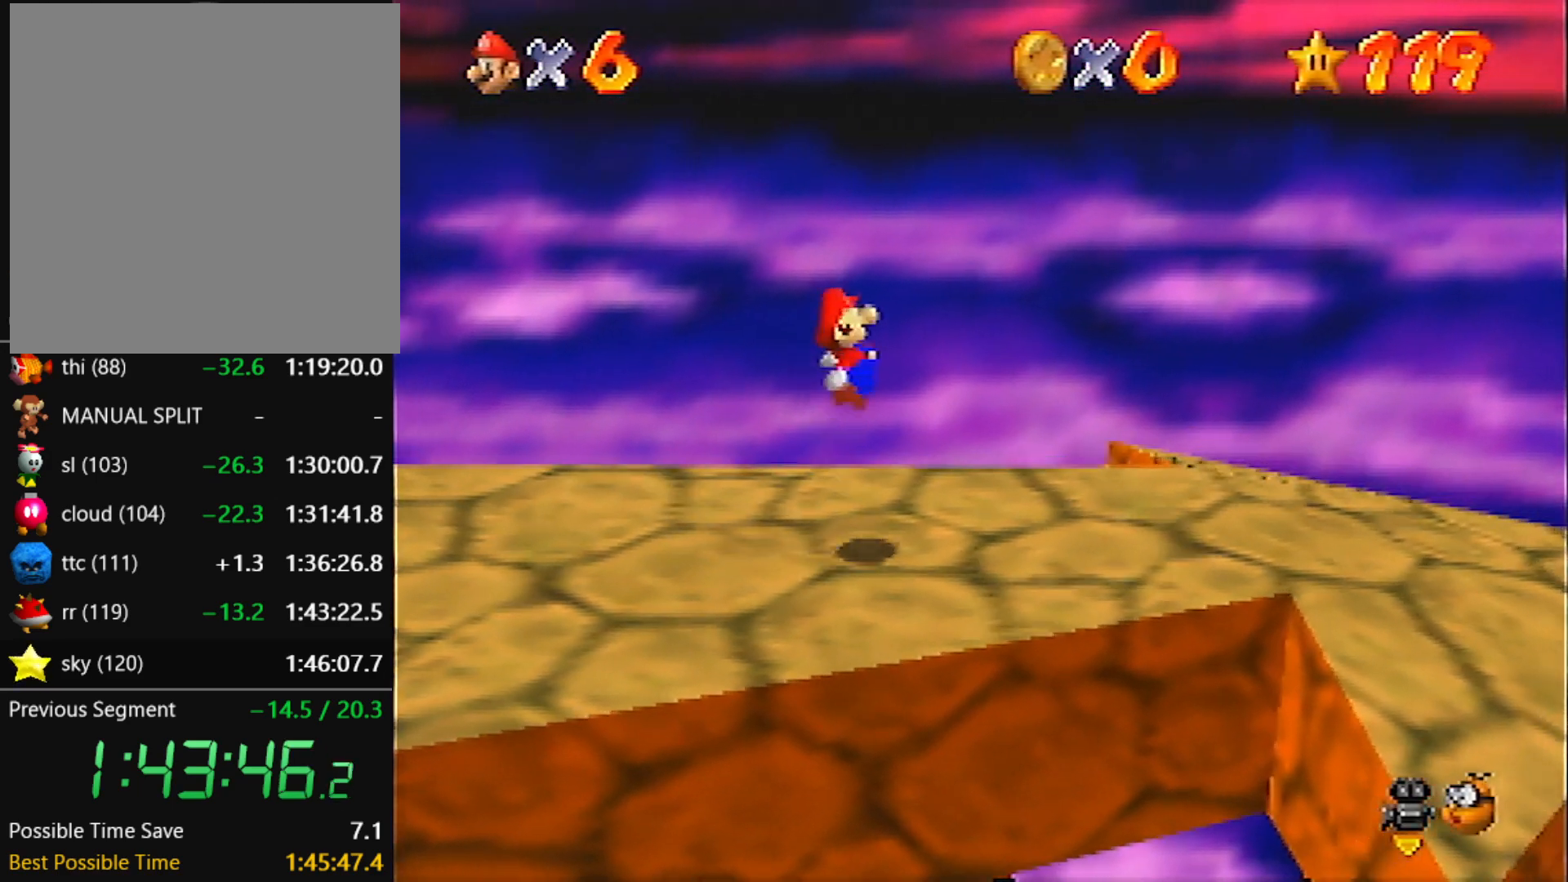
{"buttons": ["Z"], "left_stick": "right", "events": []}
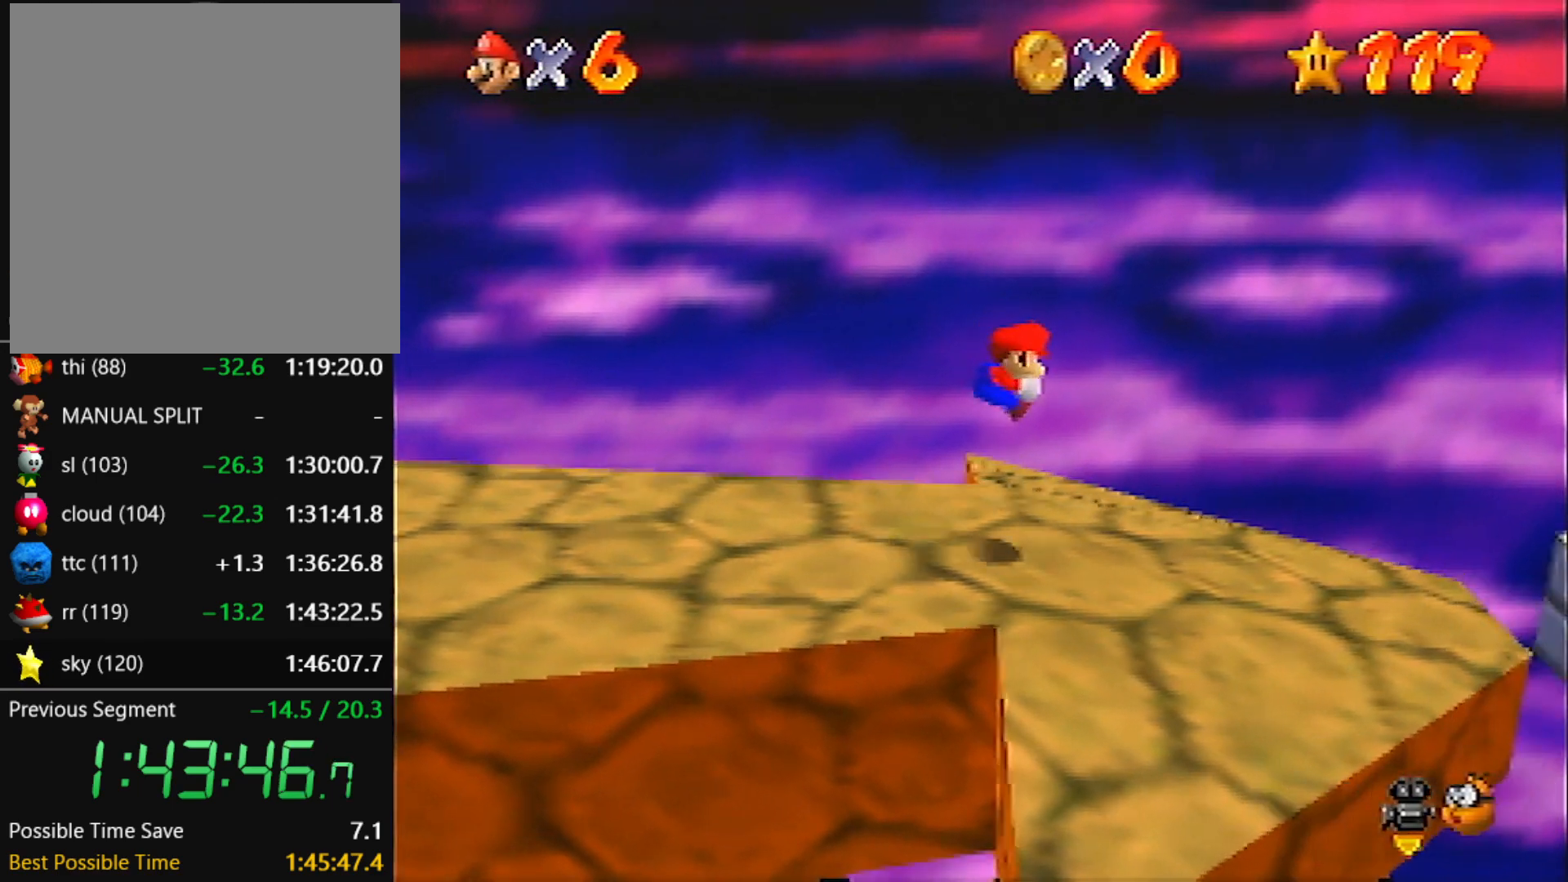
{"buttons": ["A", "Z"], "left_stick": "right", "events": [[400, "A", "down"]]}
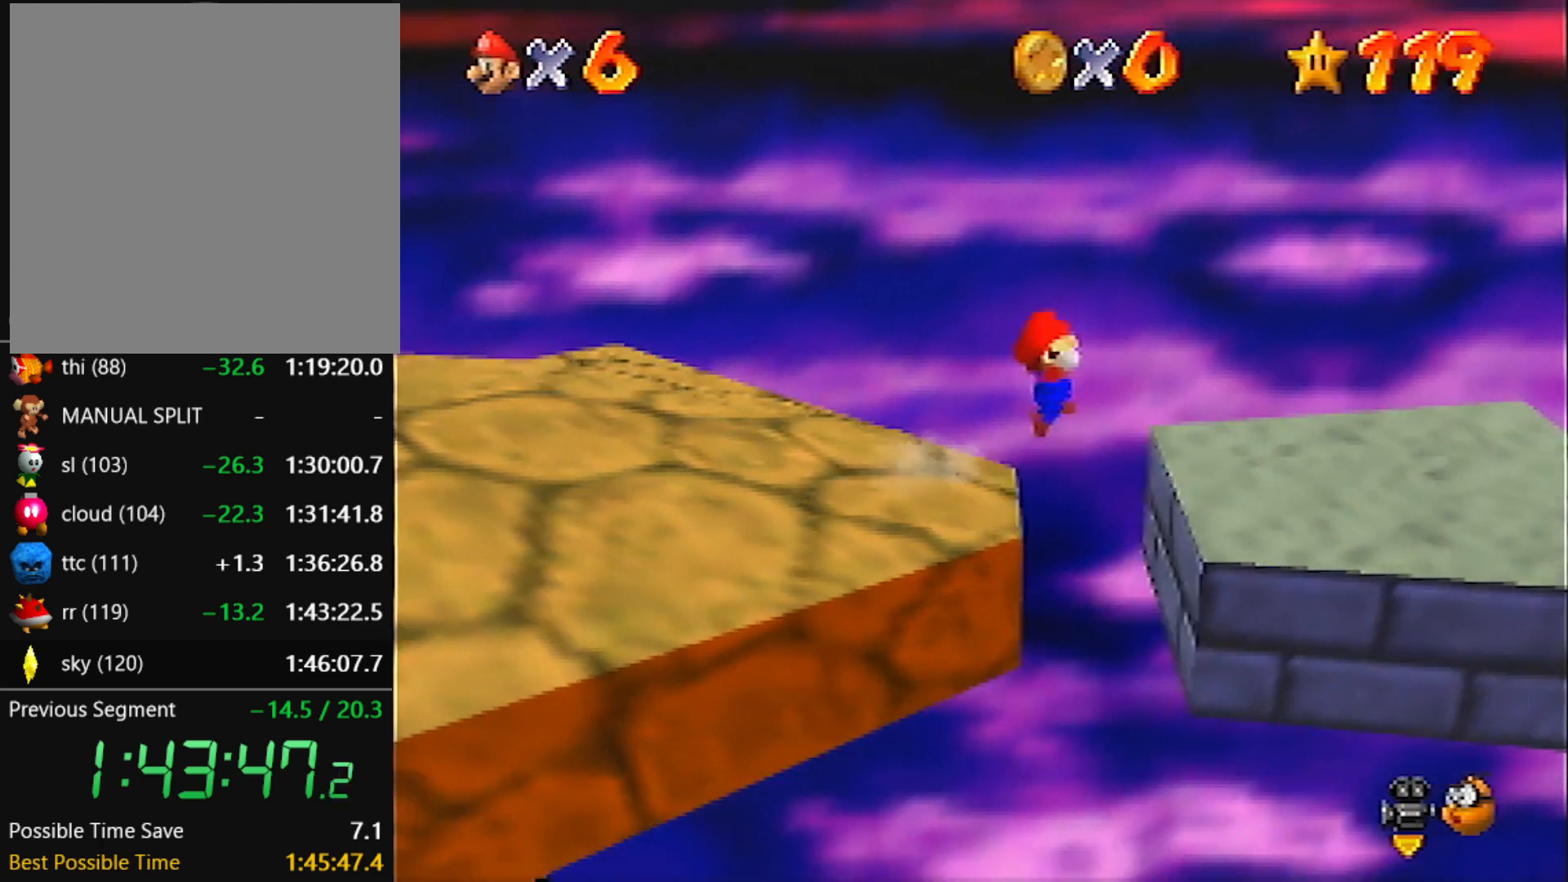
{"buttons": [], "left_stick": "right", "events": [[367, "Z", "up"], [401, "A", "up"]]}
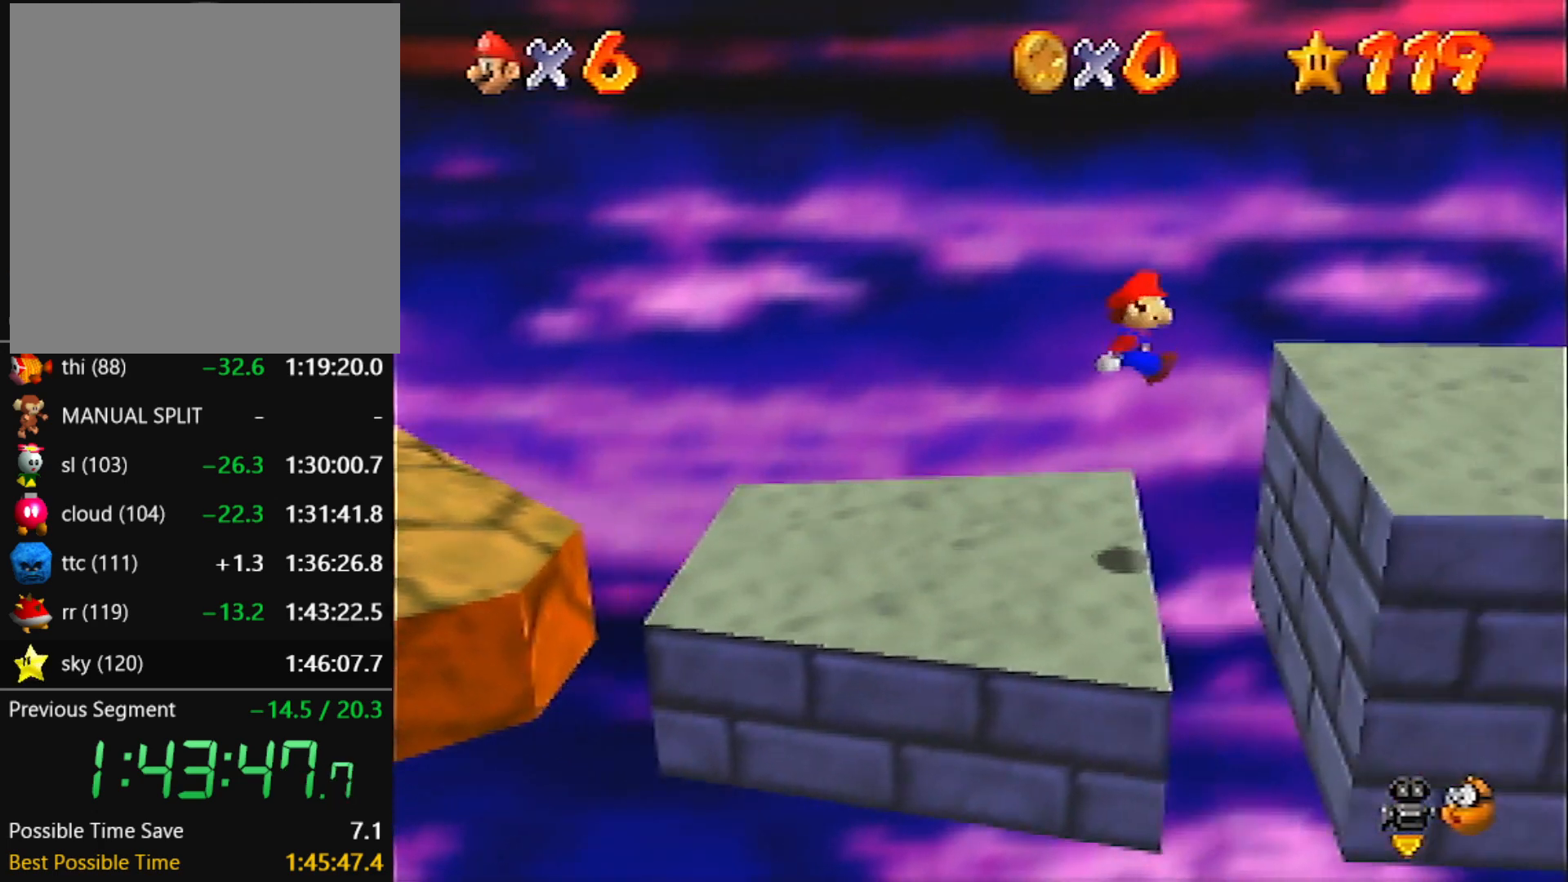
{"buttons": ["A"], "left_stick": "right", "events": [[400, "A", "down"]]}
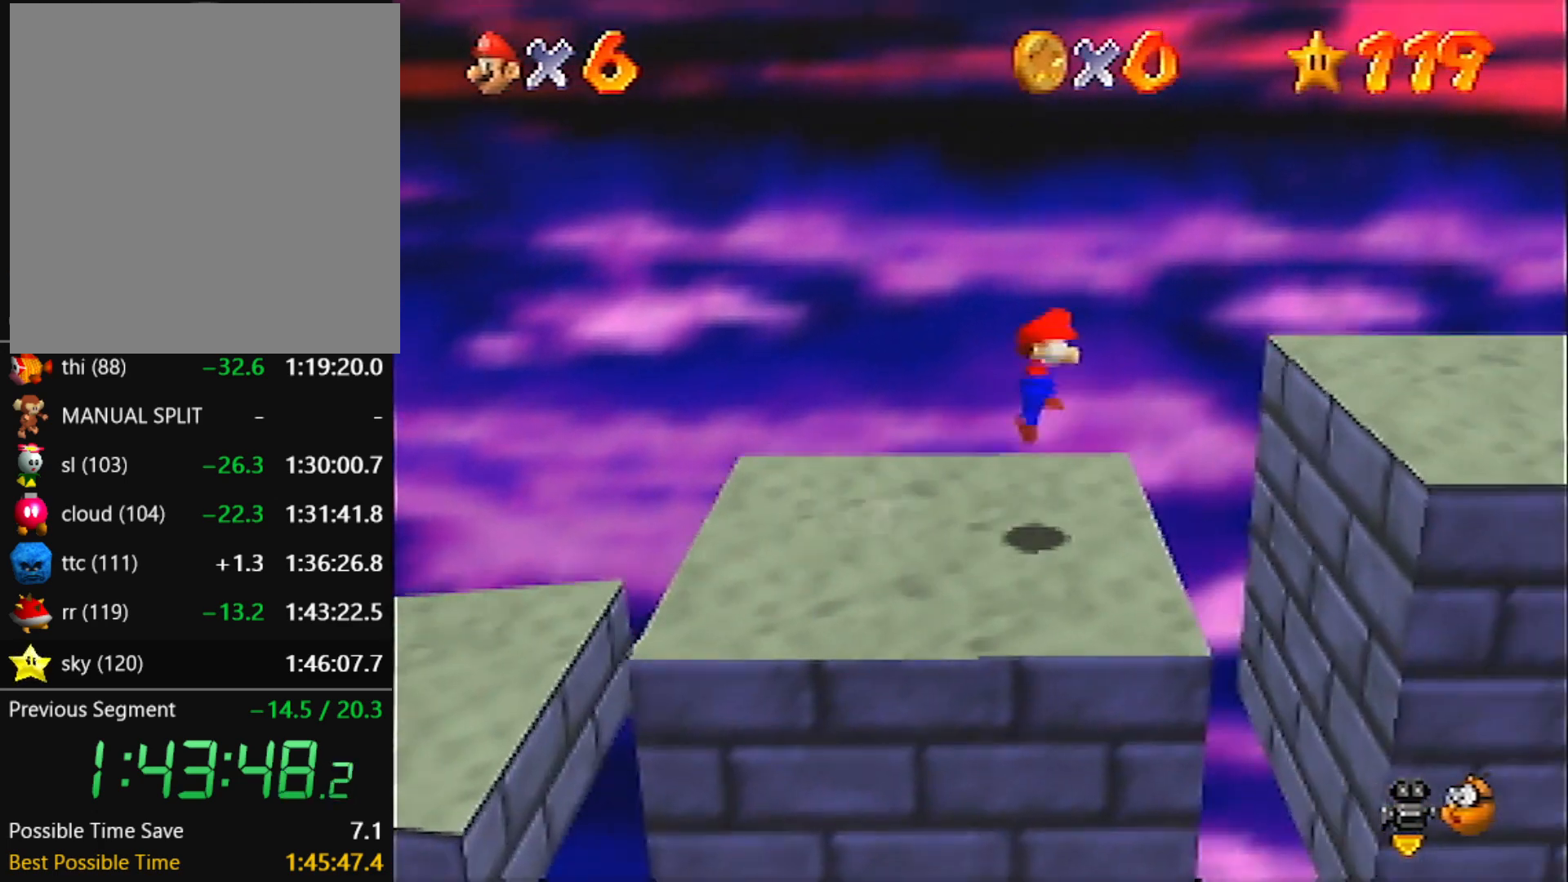
{"buttons": ["A"], "left_stick": "right", "events": [[100, "A", "up"], [501, "A", "down"]]}
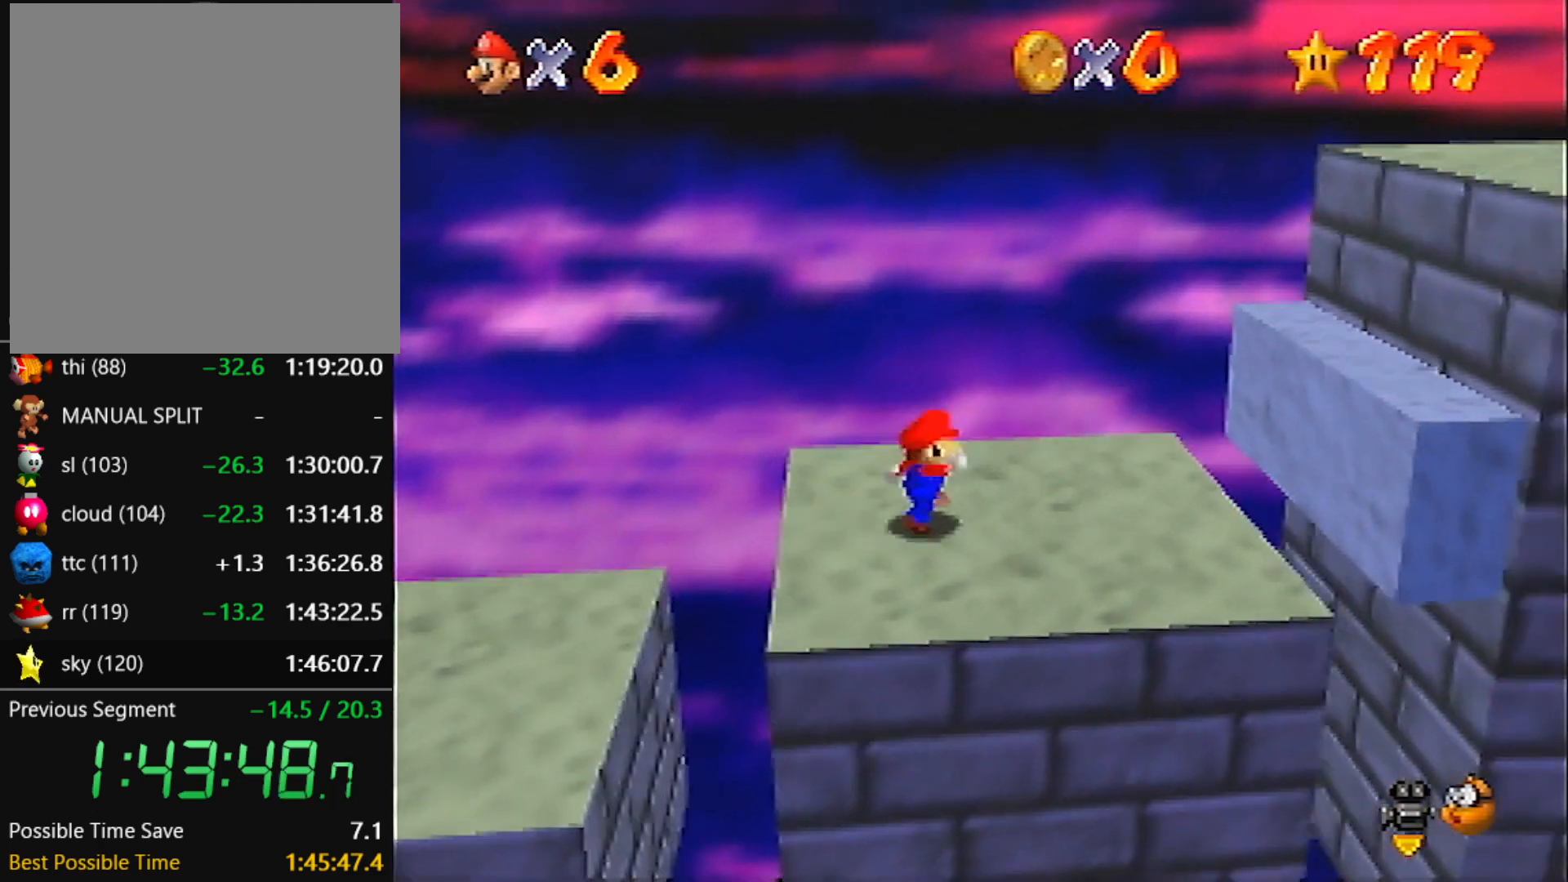
{"buttons": ["A"], "left_stick": "center", "events": [[267, "left_stick", "center"]]}
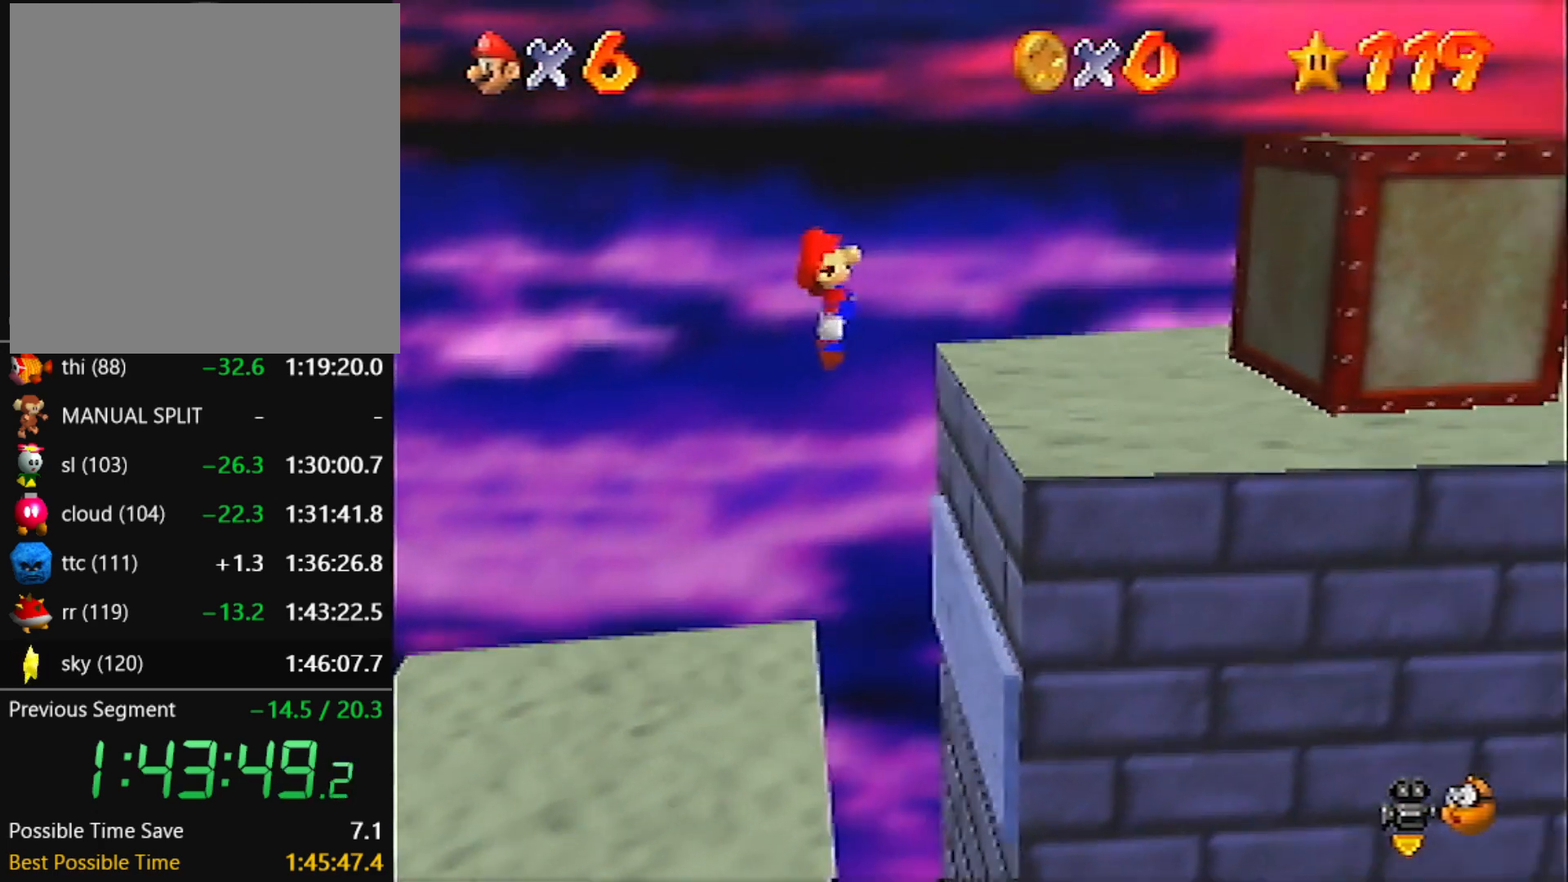
{"buttons": ["A"], "left_stick": "left", "events": [[134, "A", "up"], [167, "left_stick", "left"], [334, "A", "down"]]}
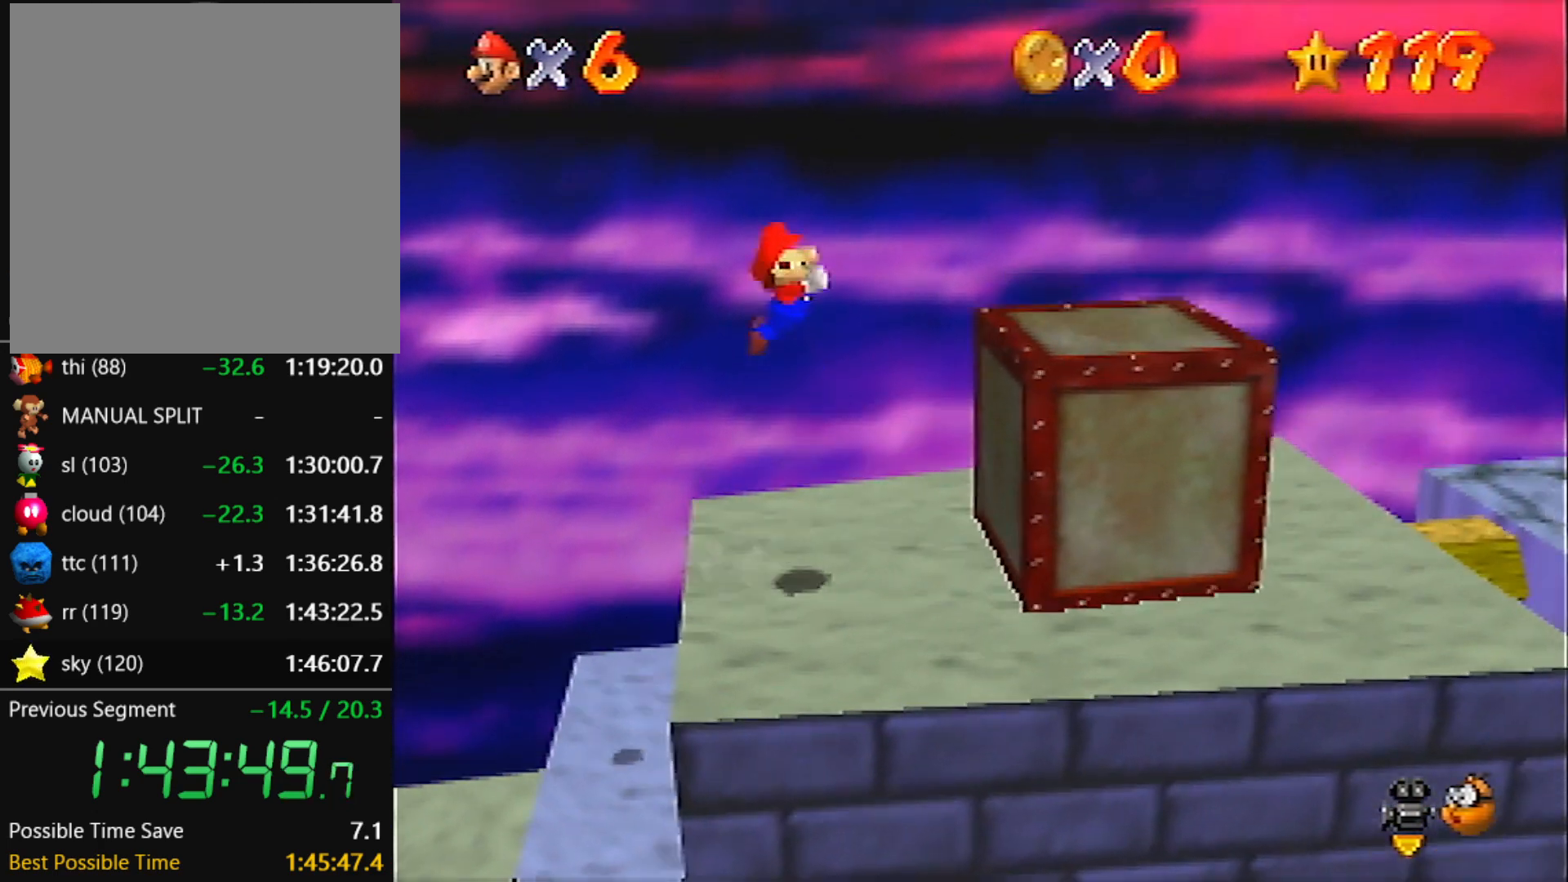
{"buttons": ["A"], "left_stick": "left", "events": []}
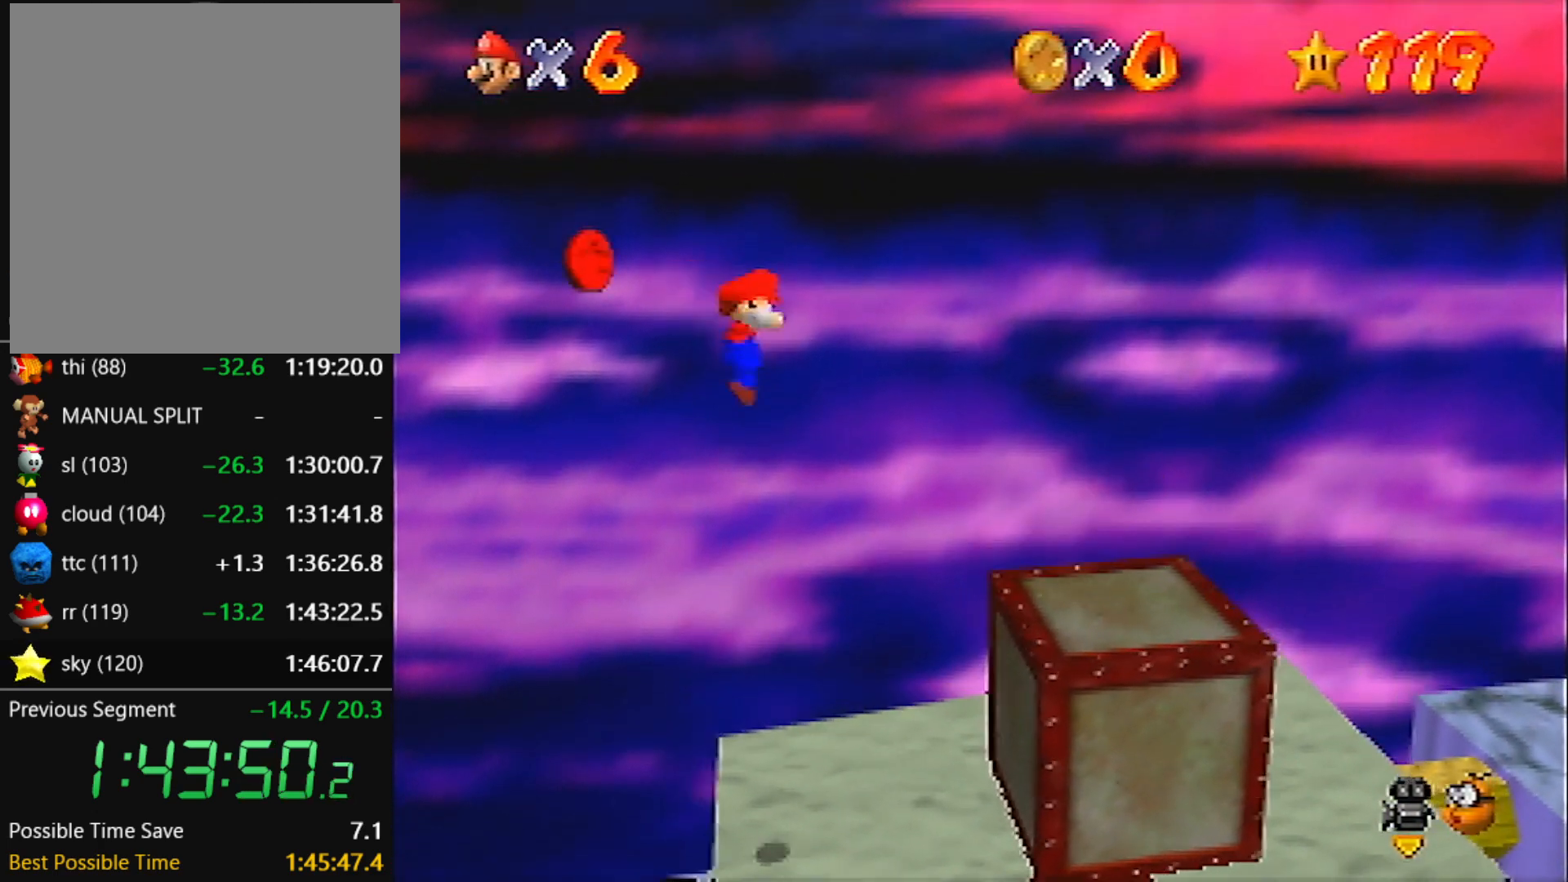
{"buttons": [], "left_stick": "down-right", "events": [[100, "left_stick", "down-right"], [134, "A", "up"], [301, "B", "down"], [401, "B", "up"]]}
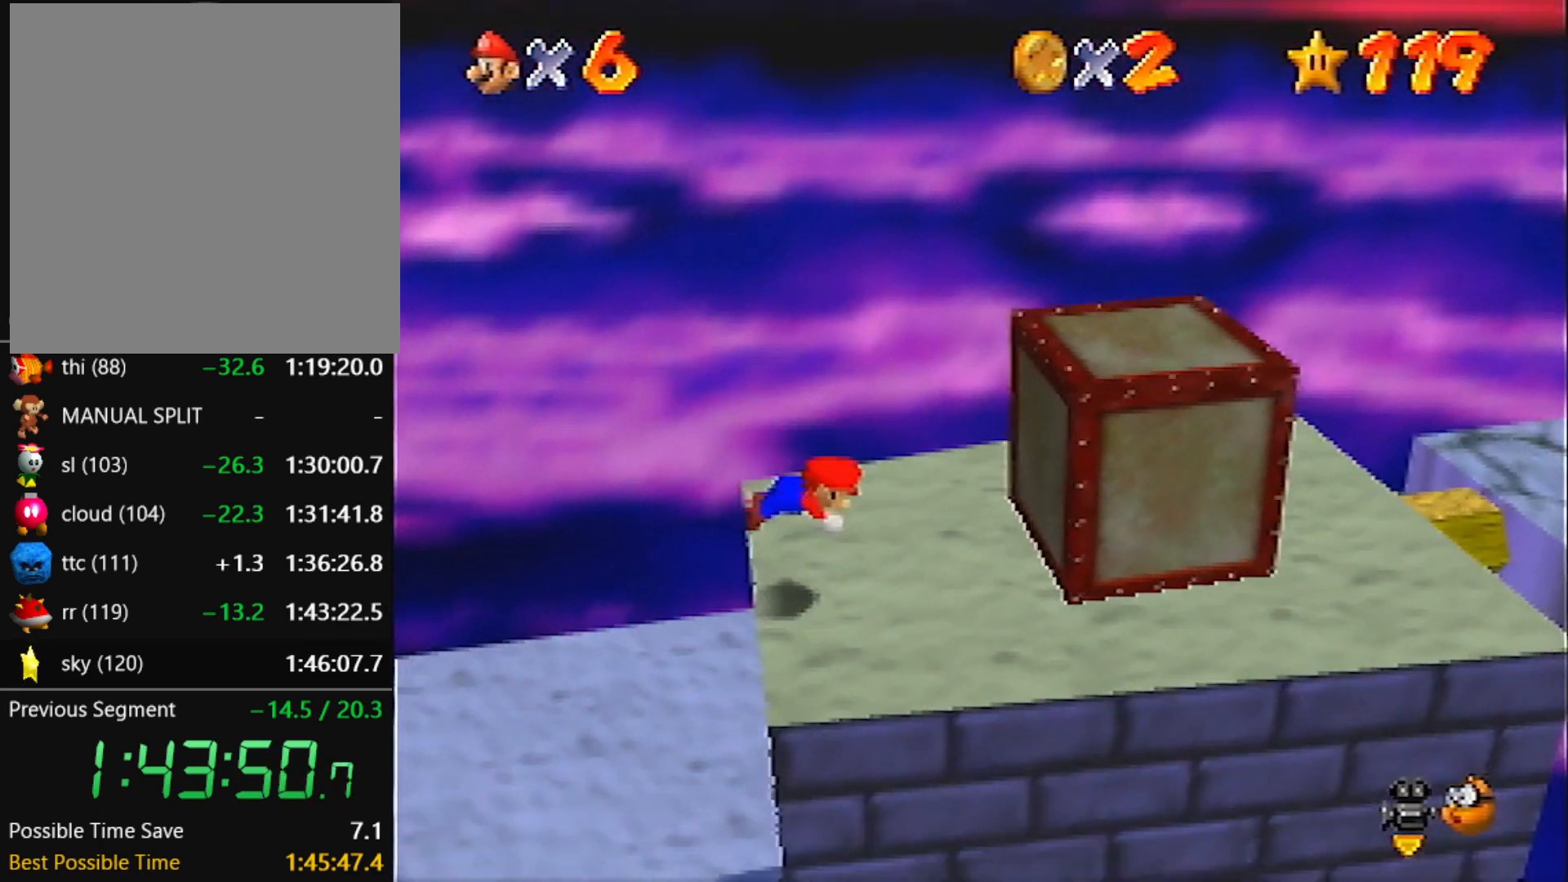
{"buttons": [], "left_stick": "down-right", "events": [[33, "A", "down"], [67, "B", "down"], [167, "A", "up"], [167, "B", "up"]]}
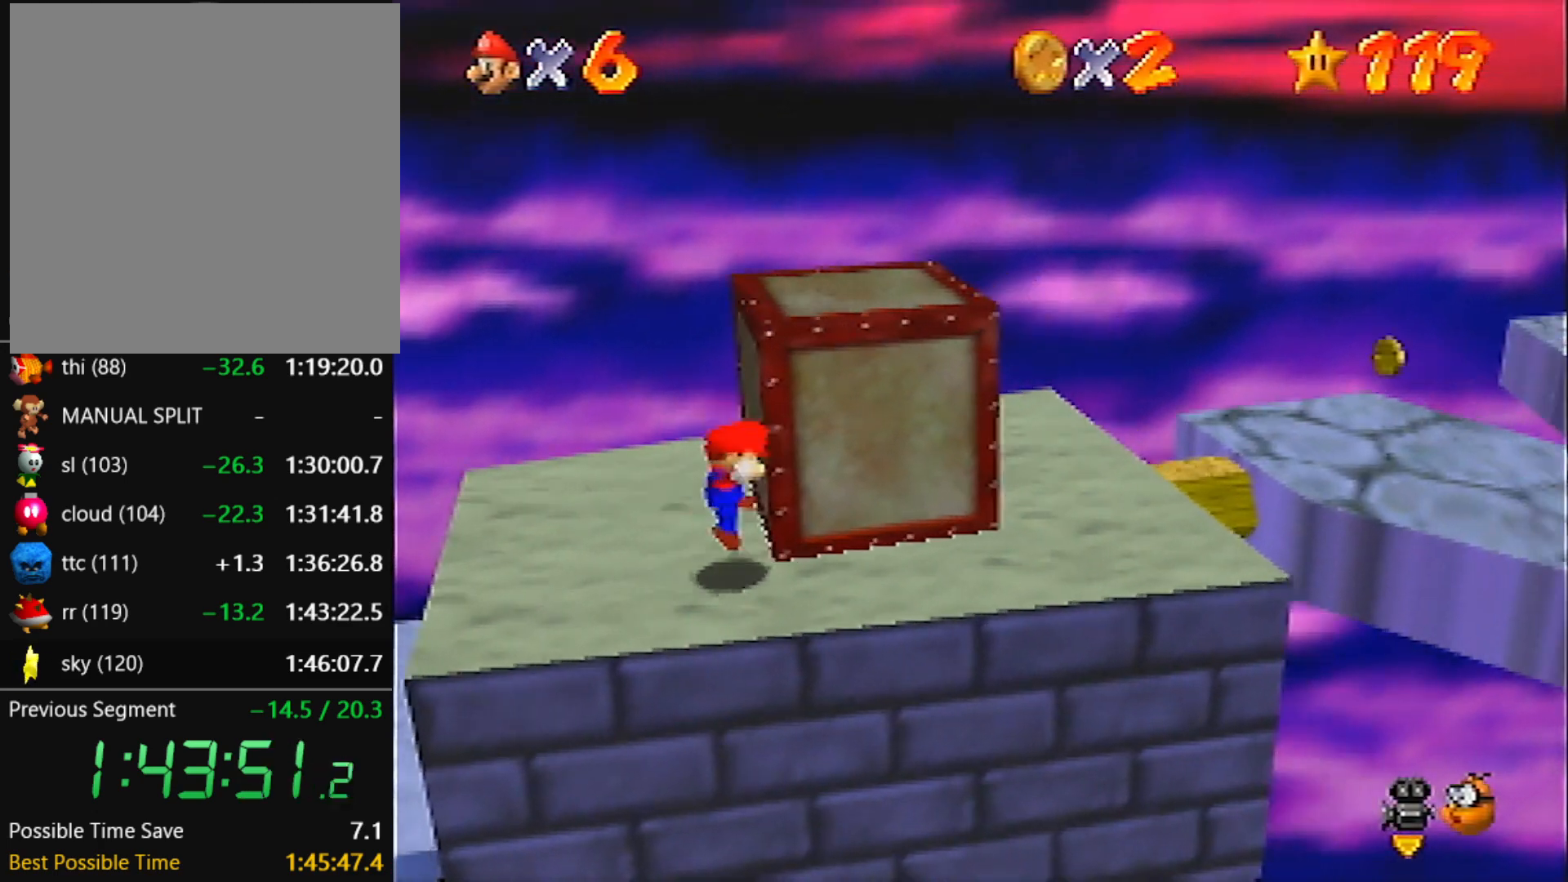
{"buttons": ["A", "Z"], "left_stick": "right", "events": [[167, "left_stick", "right"], [401, "Z", "down"], [467, "A", "down"]]}
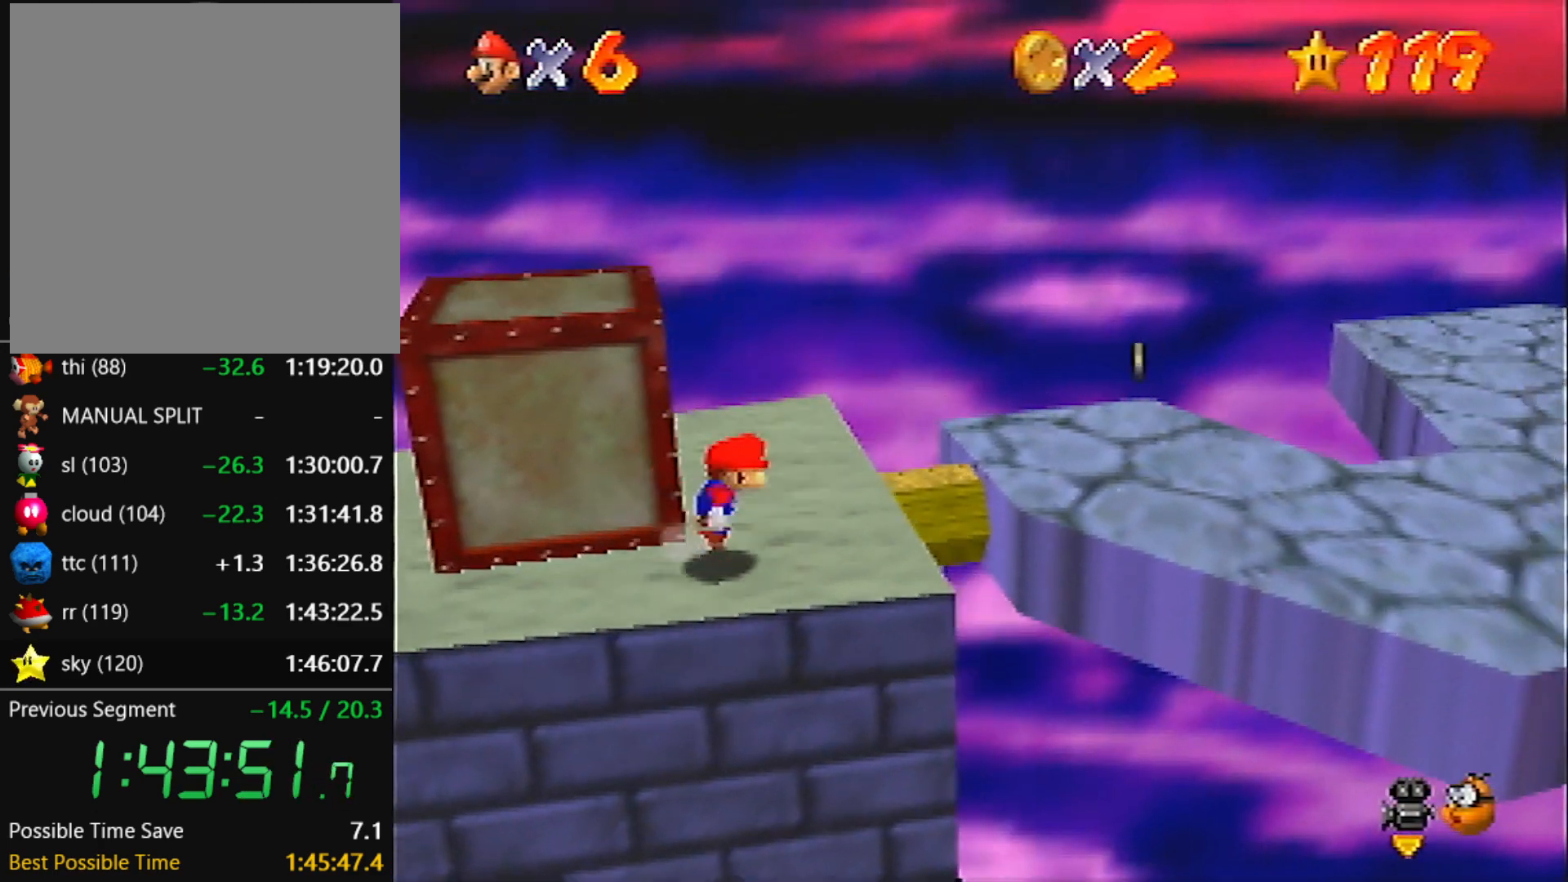
{"buttons": ["Z"], "left_stick": "up-right", "events": [[67, "A", "up"], [167, "C_LEFT", "down"], [233, "C_LEFT", "up"], [300, "C_LEFT", "down"], [367, "C_LEFT", "up"], [367, "left_stick", "up-right"]]}
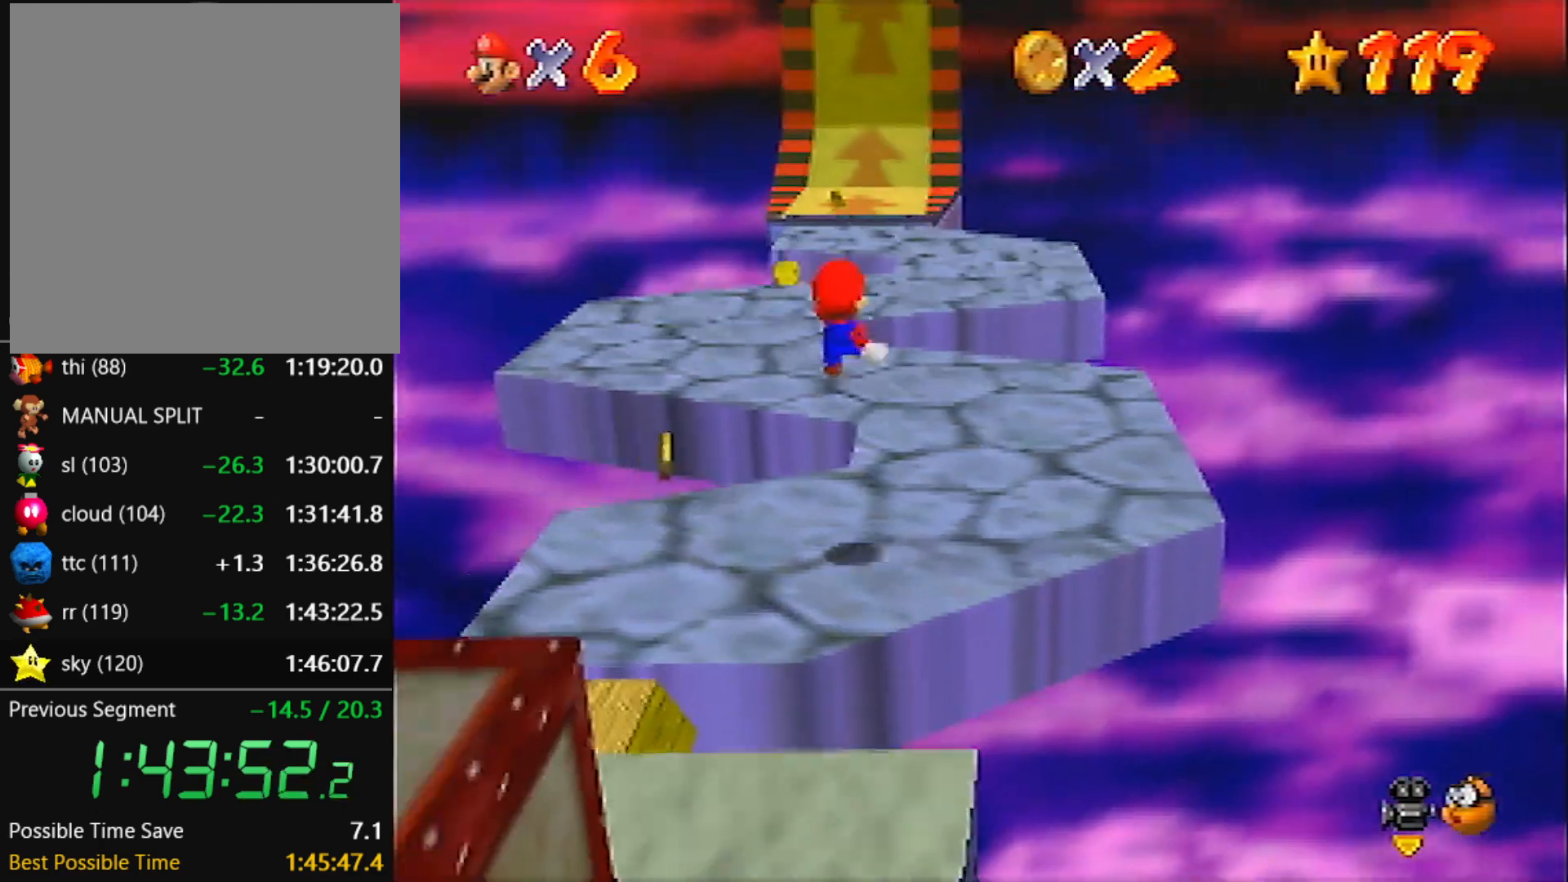
{"buttons": ["Z"], "left_stick": "up", "events": [[100, "left_stick", "up"]]}
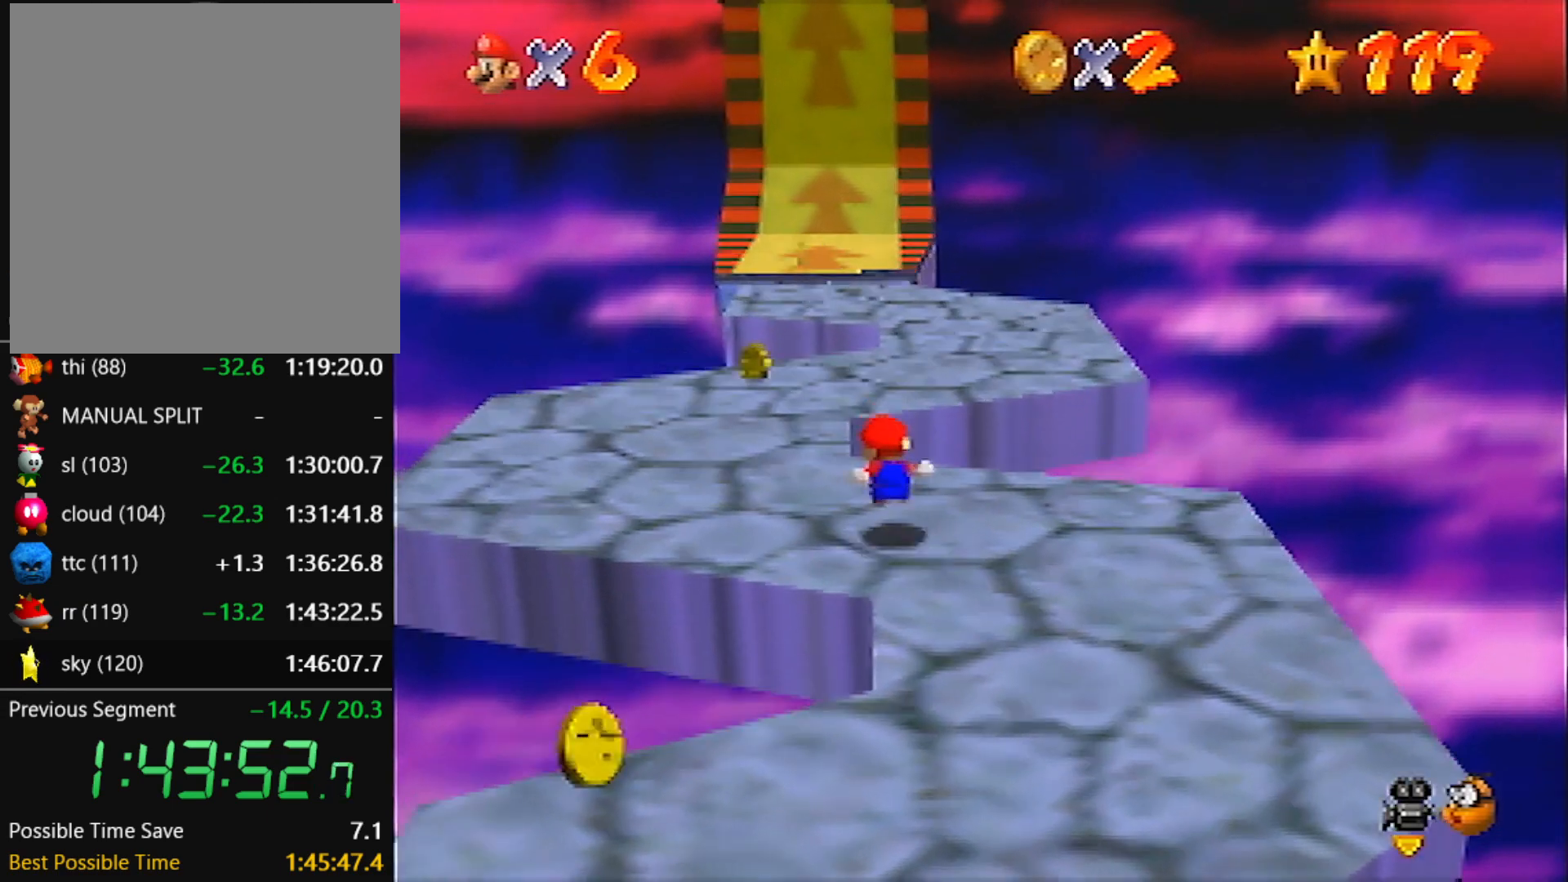
{"buttons": ["Z"], "left_stick": "up", "events": [[33, "A", "down"], [133, "A", "up"]]}
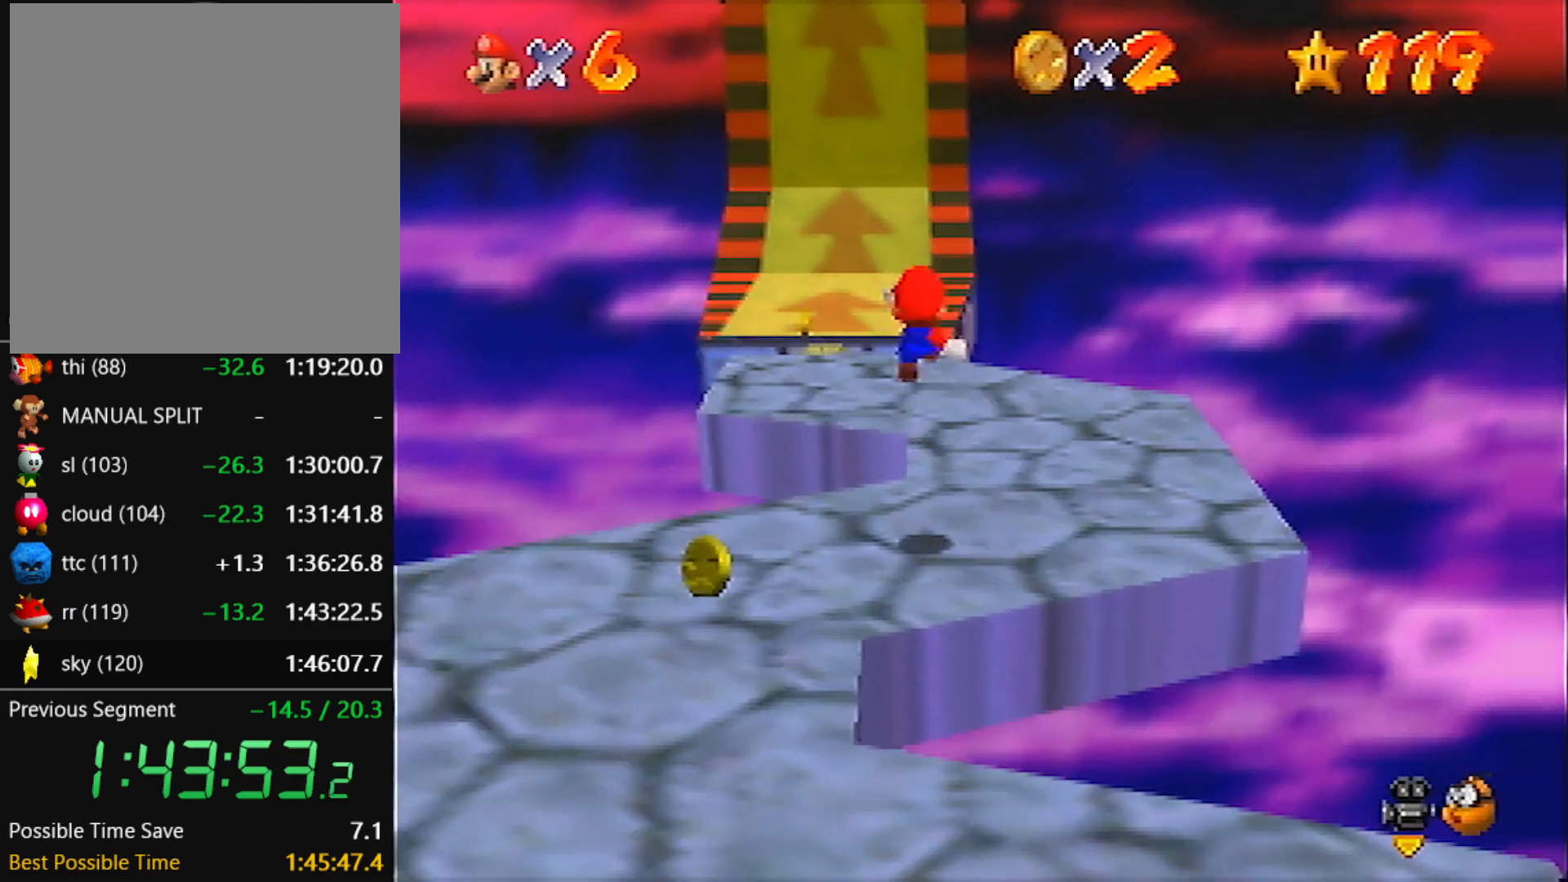
{"buttons": ["Z"], "left_stick": "up", "events": []}
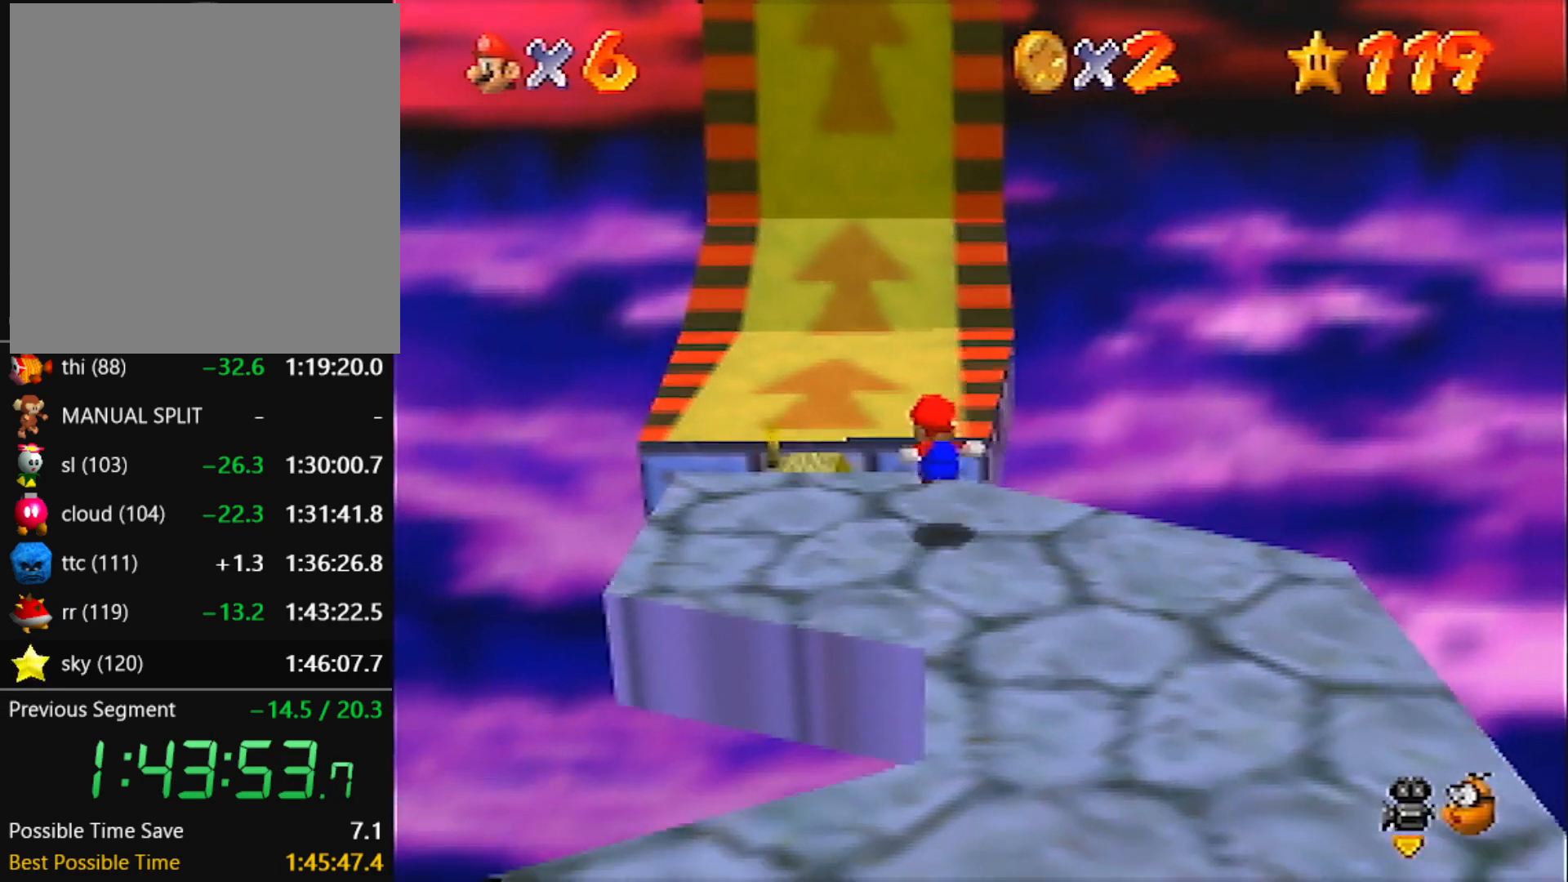
{"buttons": [], "left_stick": "up", "events": [[167, "Z", "up"], [333, "A", "down"], [333, "B", "down"], [467, "A", "up"], [467, "B", "up"]]}
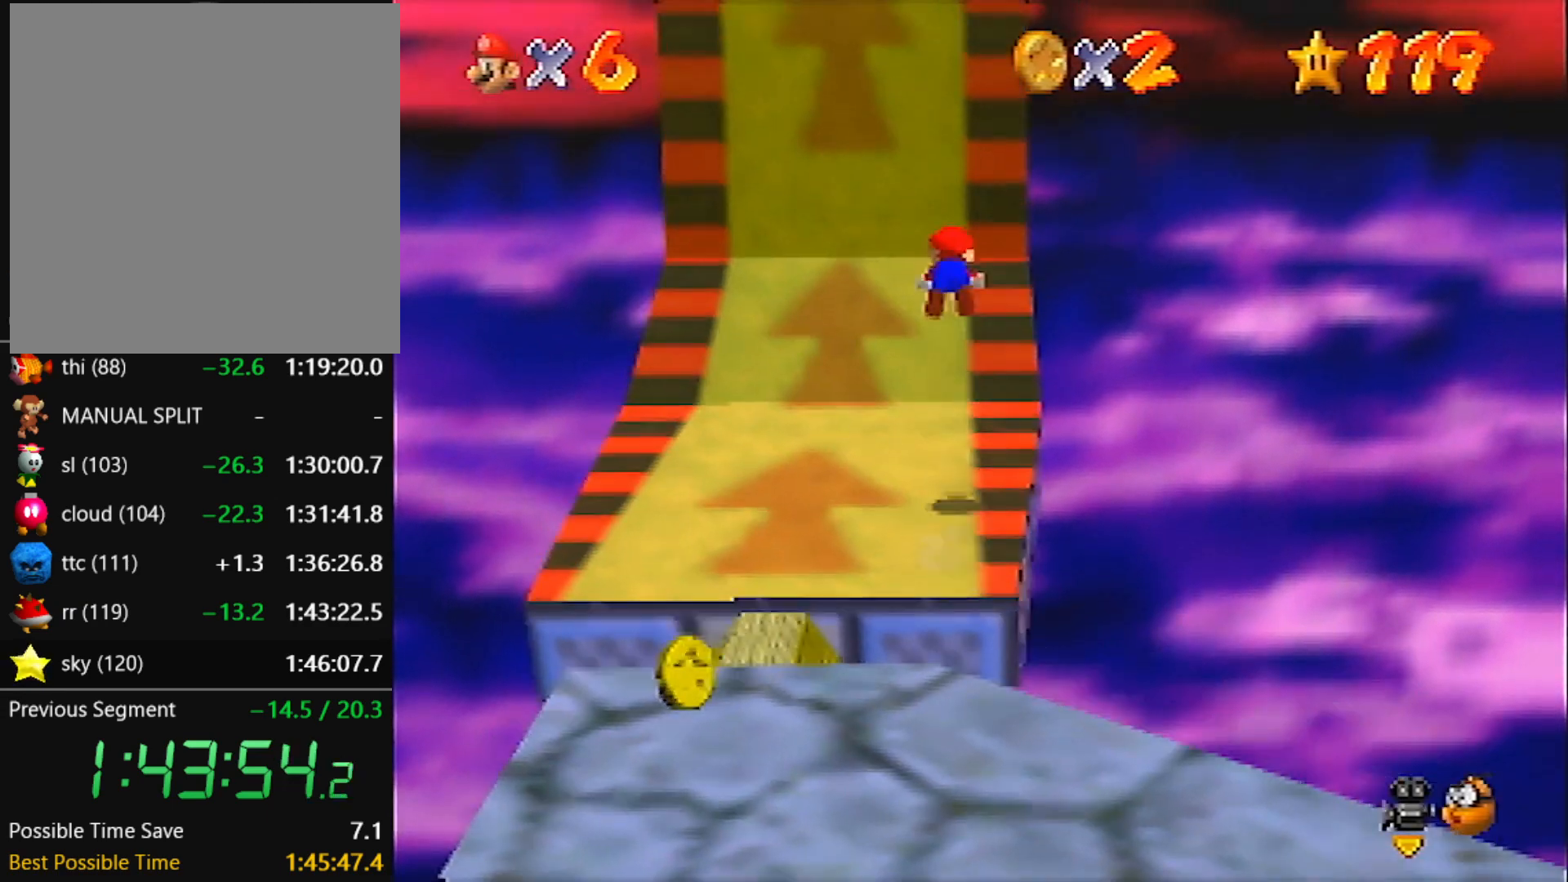
{"buttons": [], "left_stick": "up", "events": []}
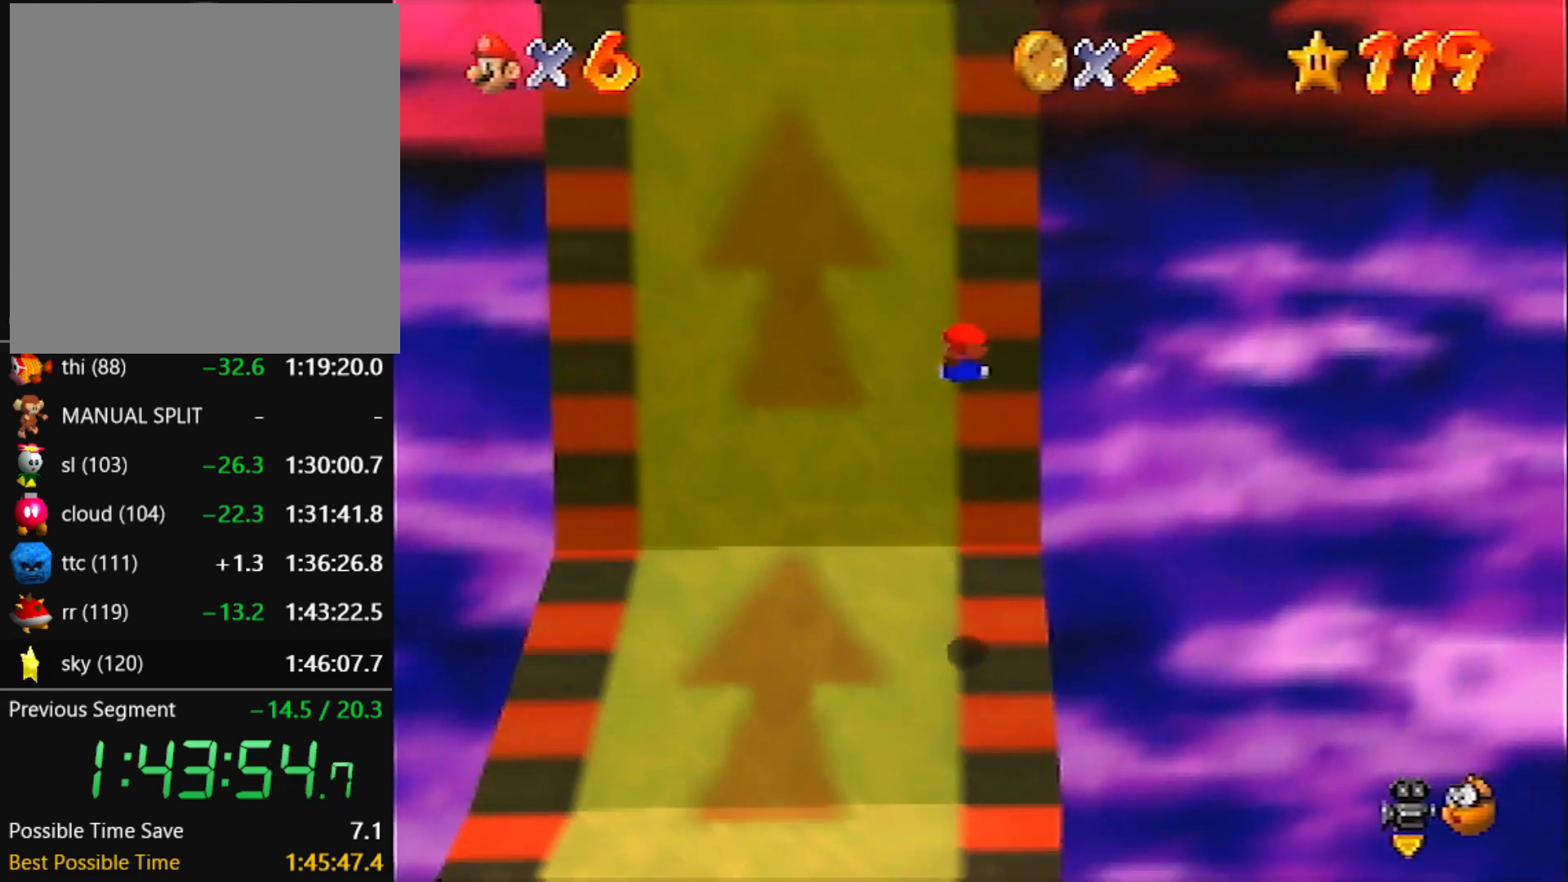
{"buttons": [], "left_stick": "up", "events": [[167, "A", "down"], [233, "A", "up"]]}
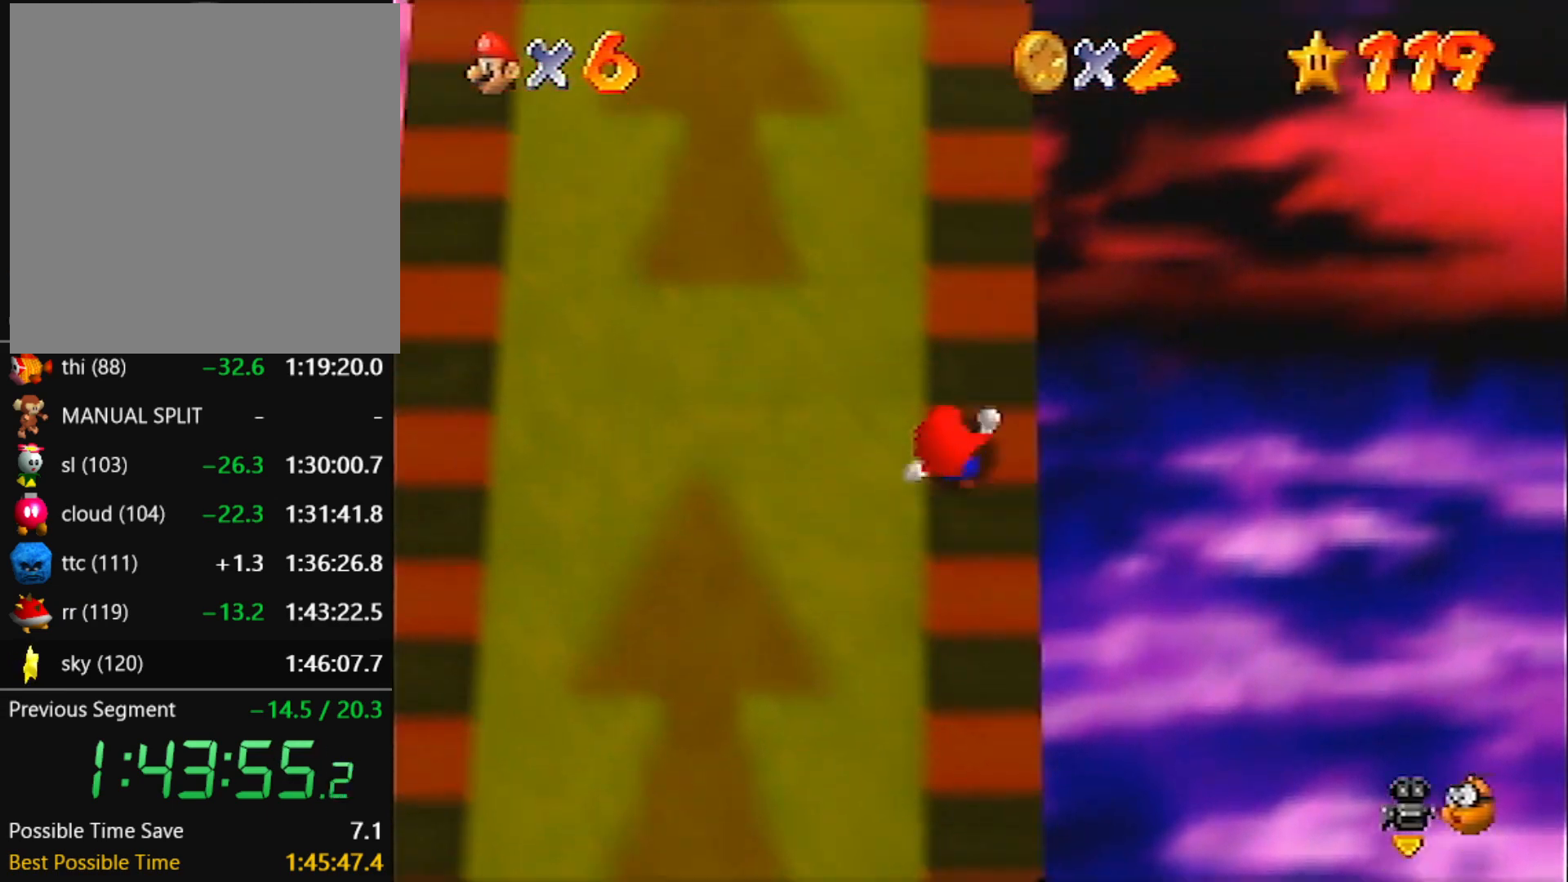
{"buttons": [], "left_stick": "up", "events": []}
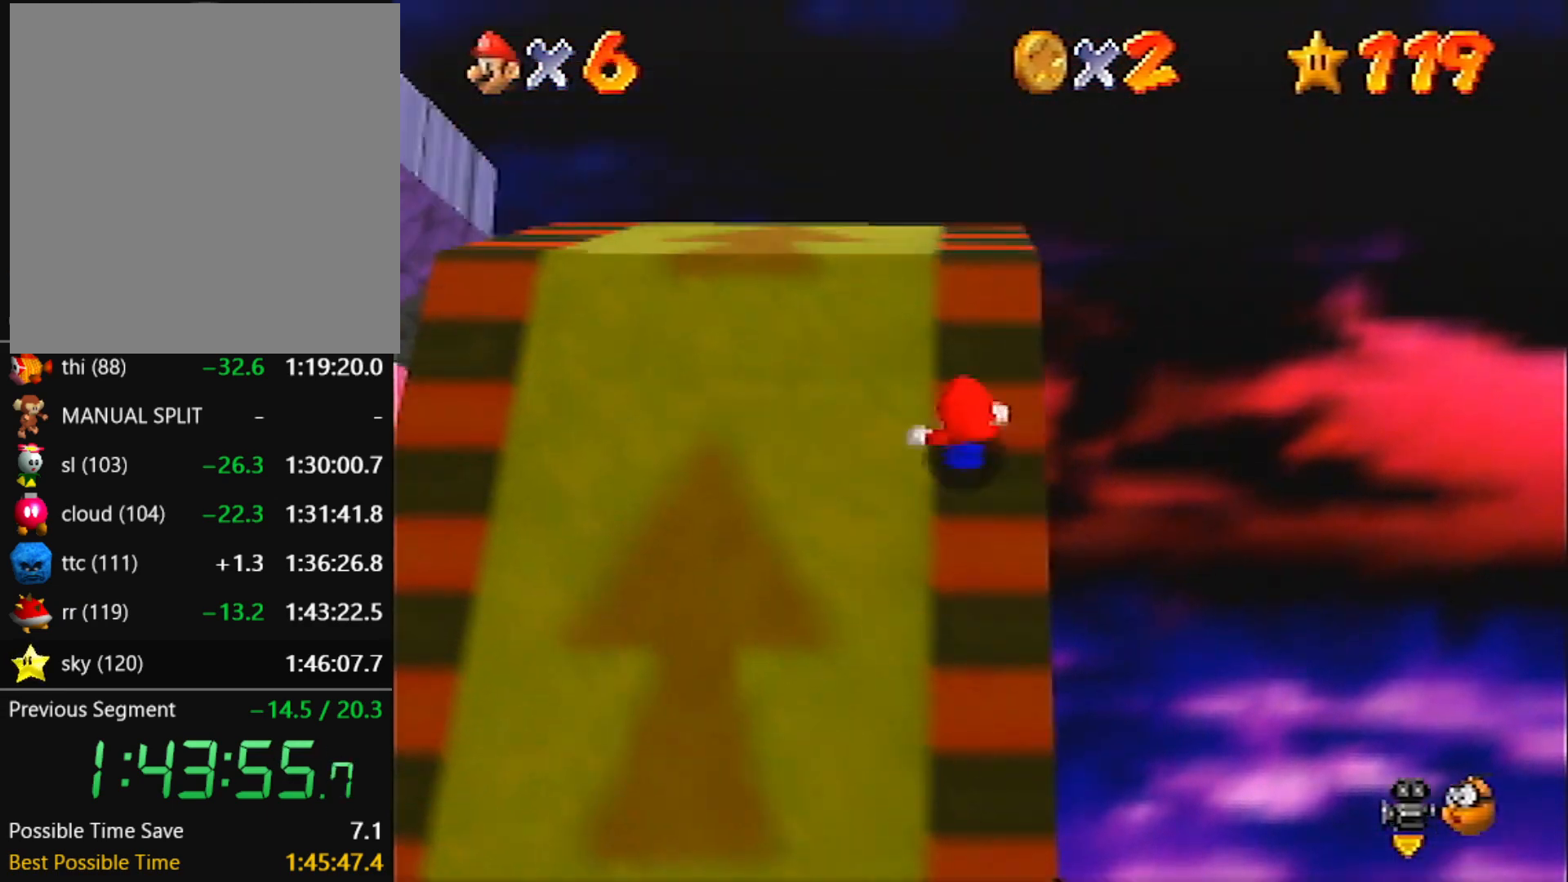
{"buttons": [], "left_stick": "up", "events": []}